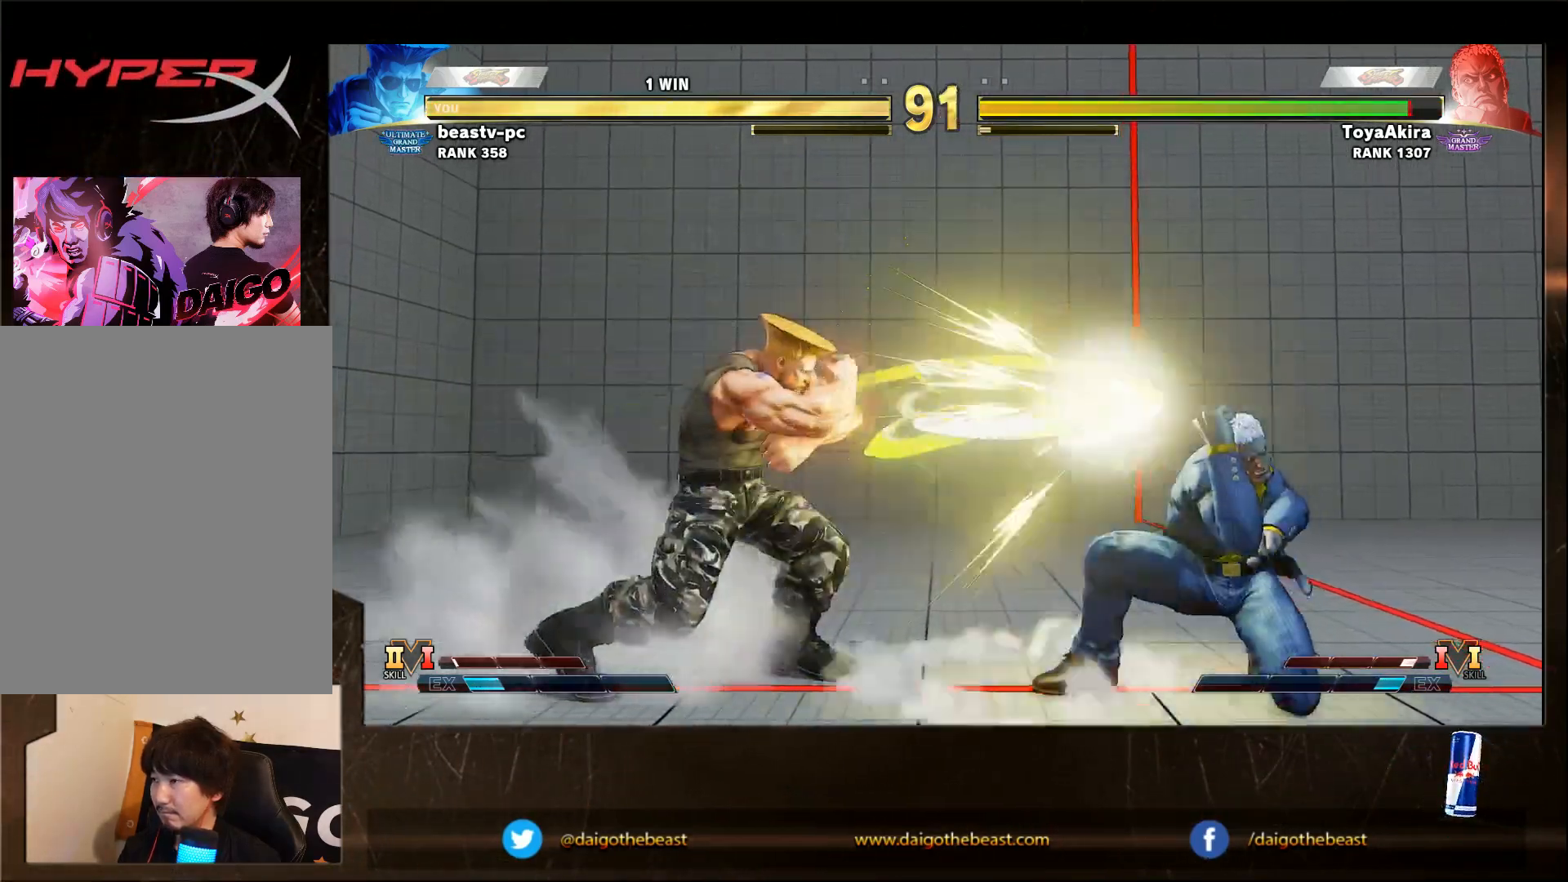
Gameplay with a controller (arcade stick); each line is a JSON object with the inputs held at the frame after it. "events" lists button and stick changes between this image and that frame as [ms after this image, input, new state], when the widget could be followed in between. Not read: L3 R3.
{"buttons": [], "left_stick": "down-left", "events": []}
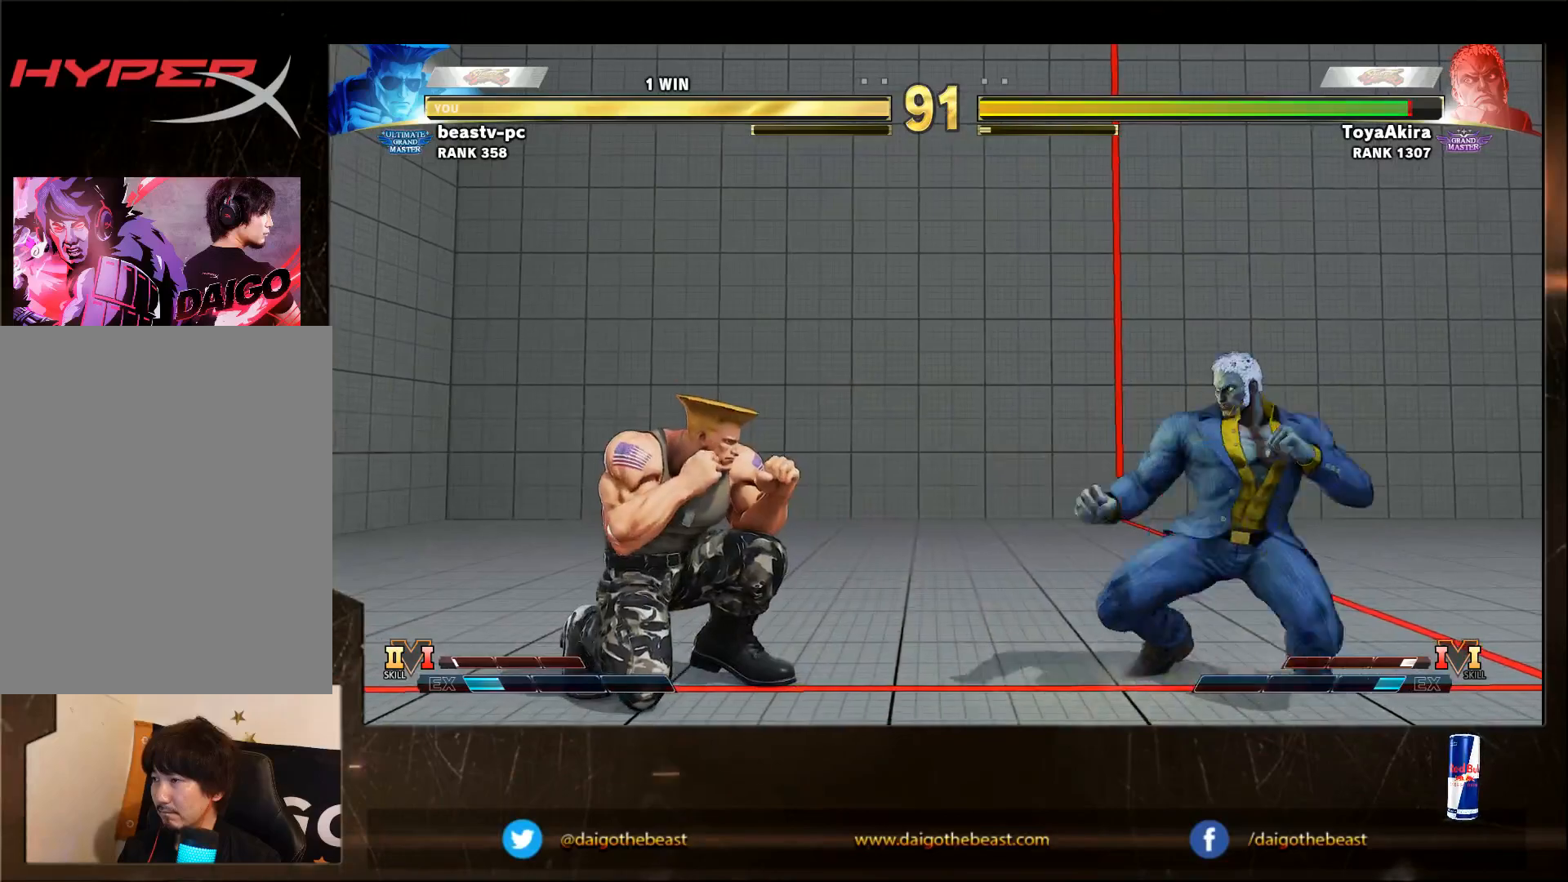
{"buttons": [], "left_stick": "down", "events": [[100, "left_stick", "right"], [450, "left_stick", "down"]]}
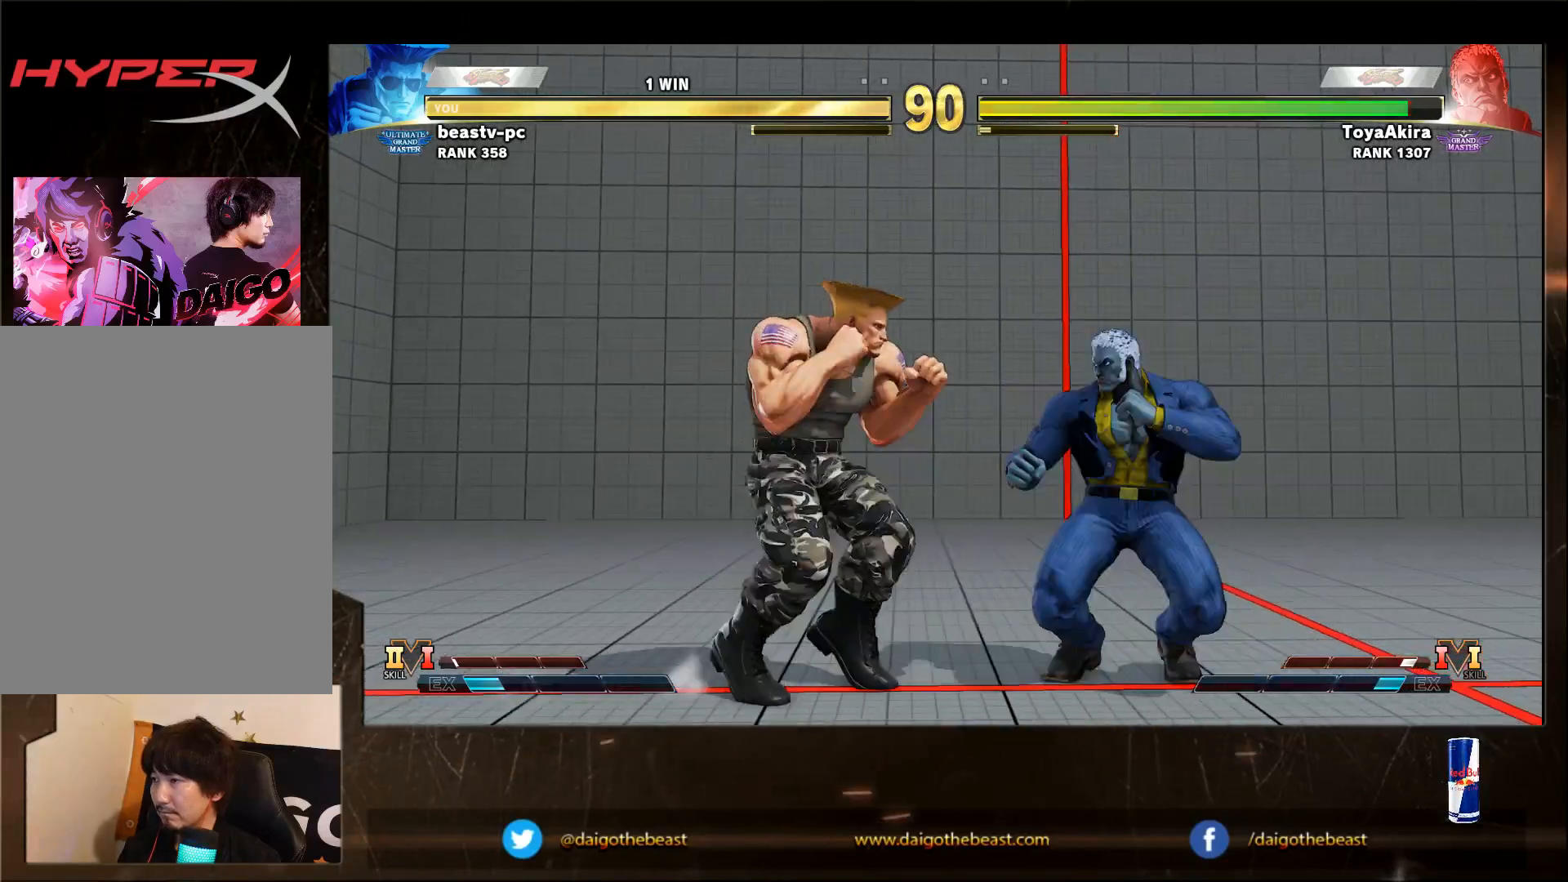
{"buttons": [], "left_stick": "down-left", "events": [[17, "left_stick", "down-left"], [267, "SQUARE", "down"], [367, "SQUARE", "up"]]}
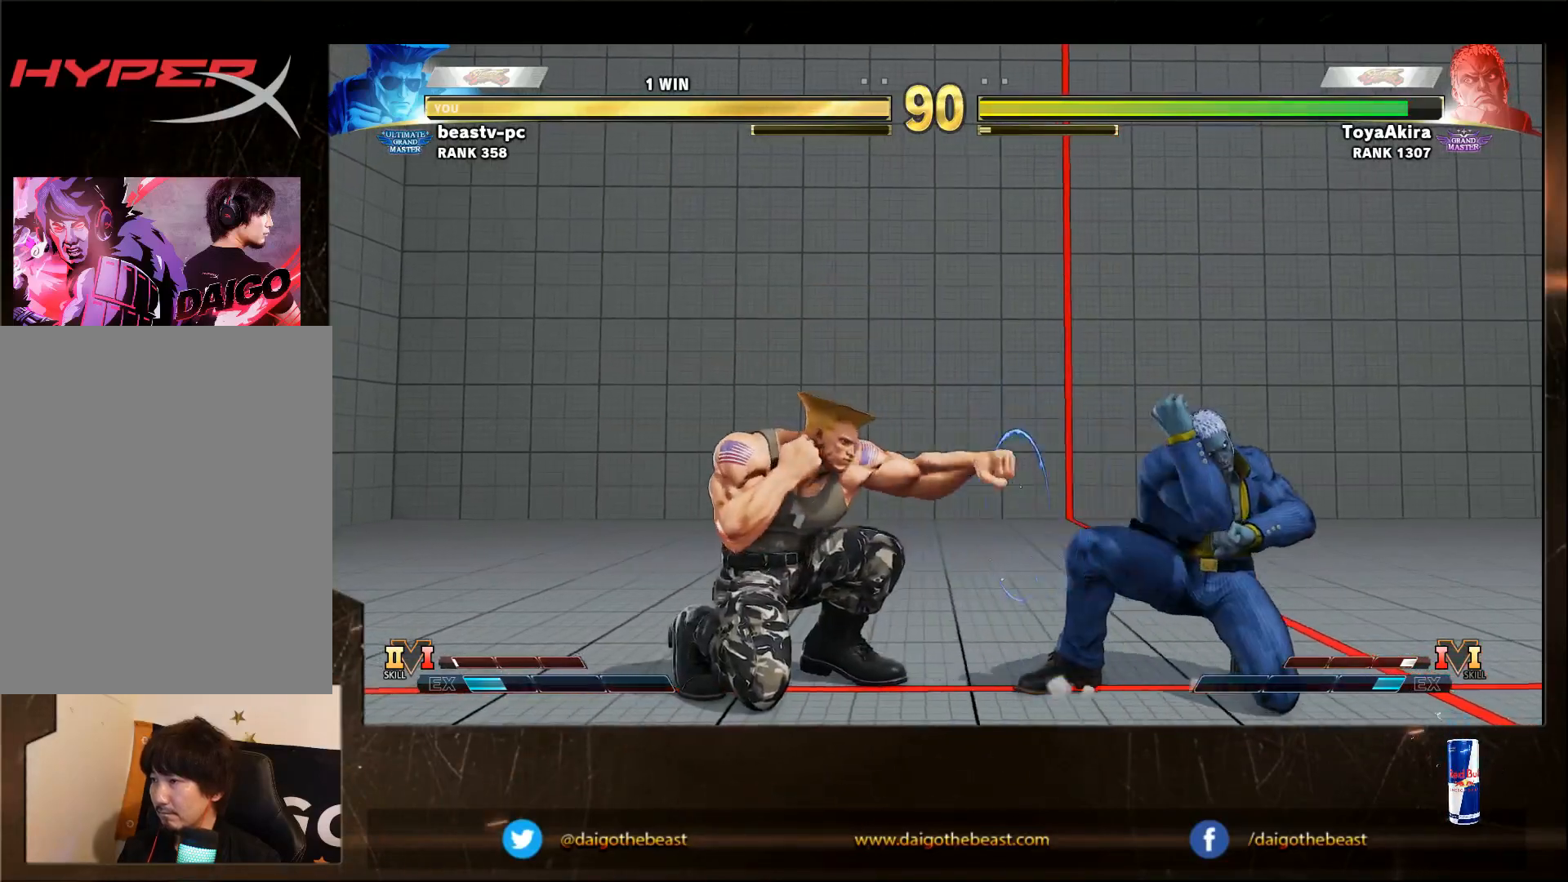
{"buttons": [], "left_stick": "down-left", "events": [[117, "left_stick", "left"], [383, "SQUARE", "down"], [417, "left_stick", "down-left"], [450, "SQUARE", "up"]]}
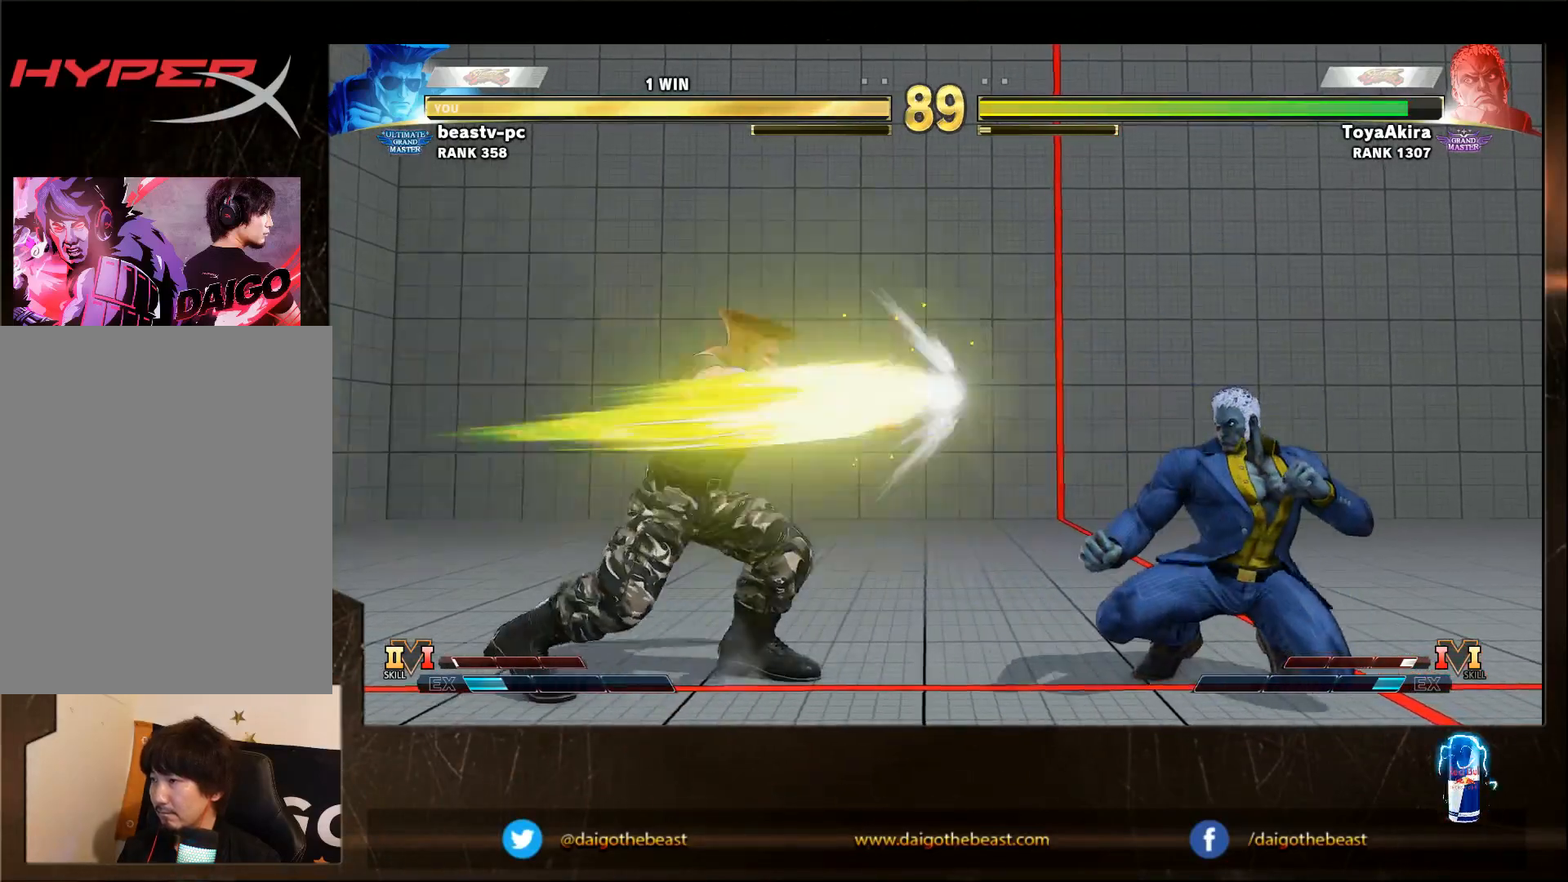
{"buttons": [], "left_stick": "down-left", "events": []}
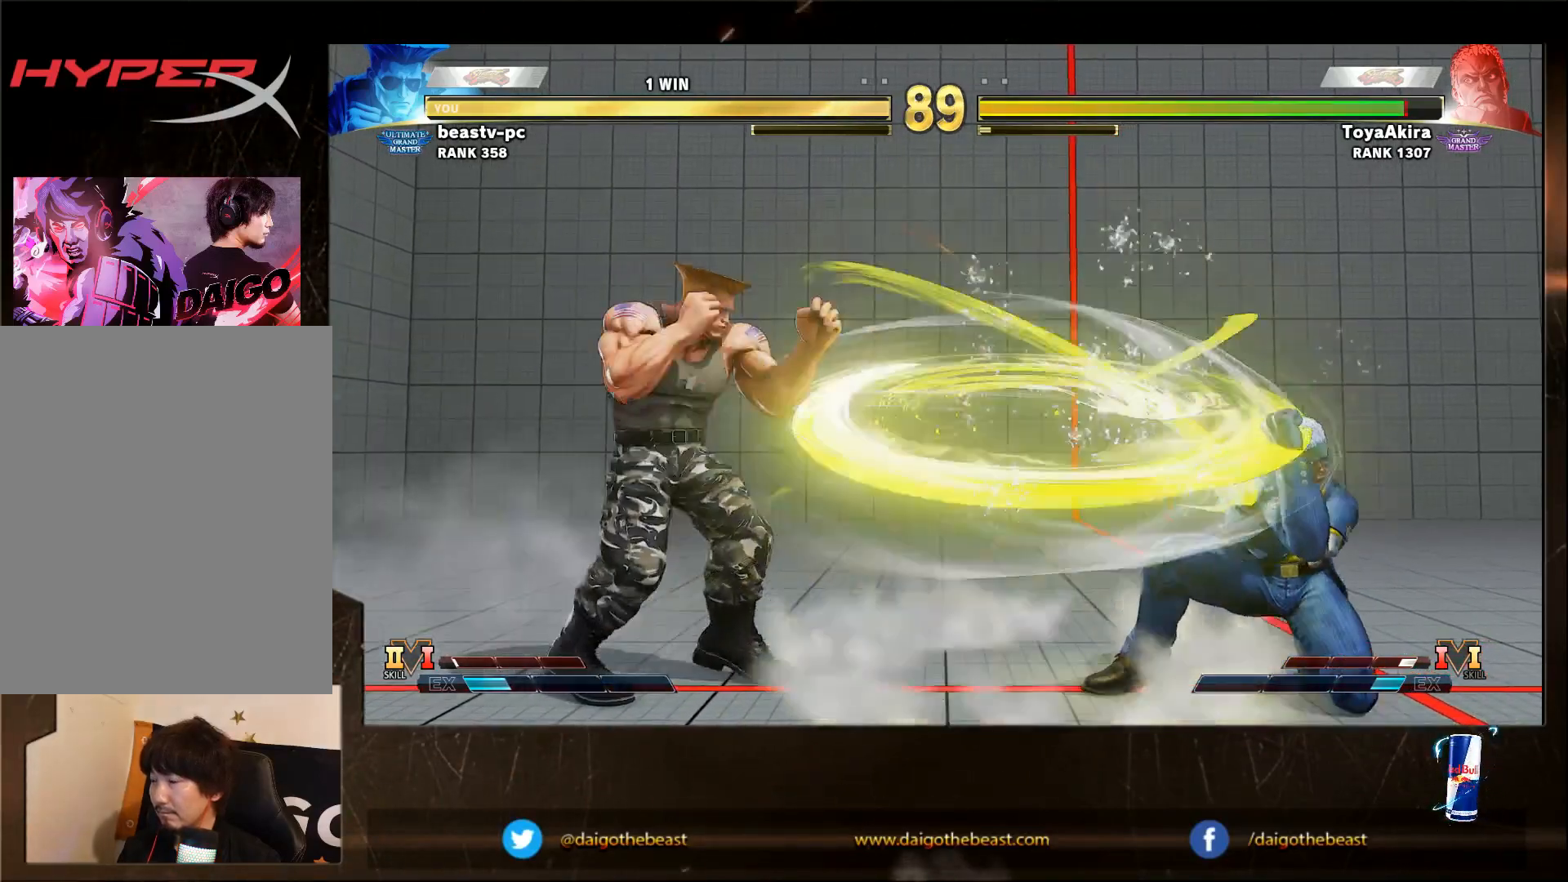
{"buttons": [], "left_stick": "down-left", "events": [[233, "SQUARE", "down"], [283, "SQUARE", "up"]]}
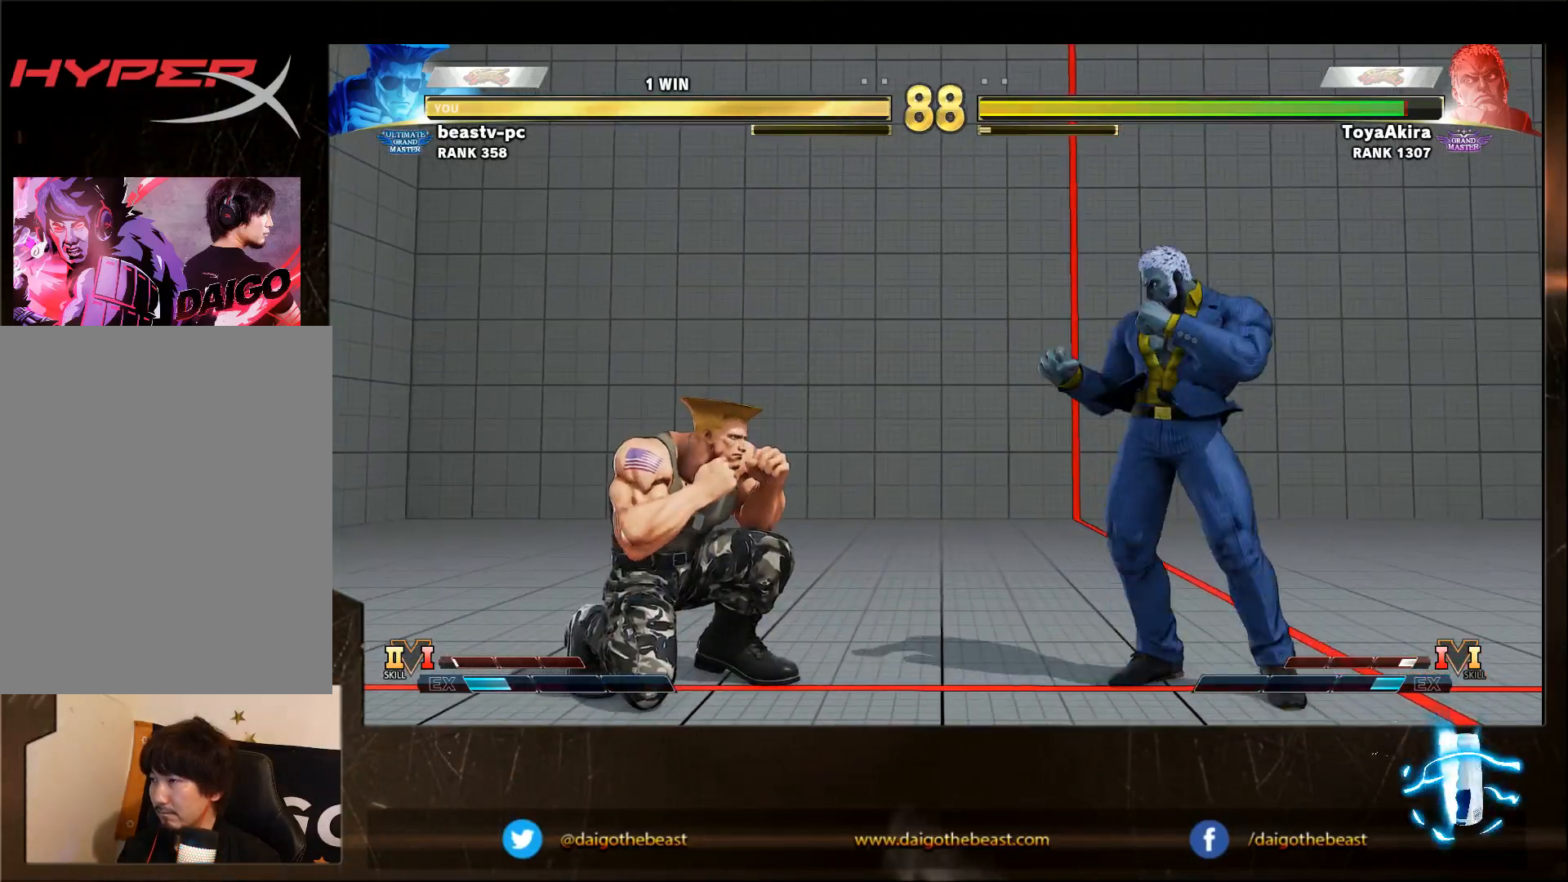
{"buttons": ["R1"], "left_stick": "right", "events": [[483, "R1", "down"], [483, "left_stick", "right"]]}
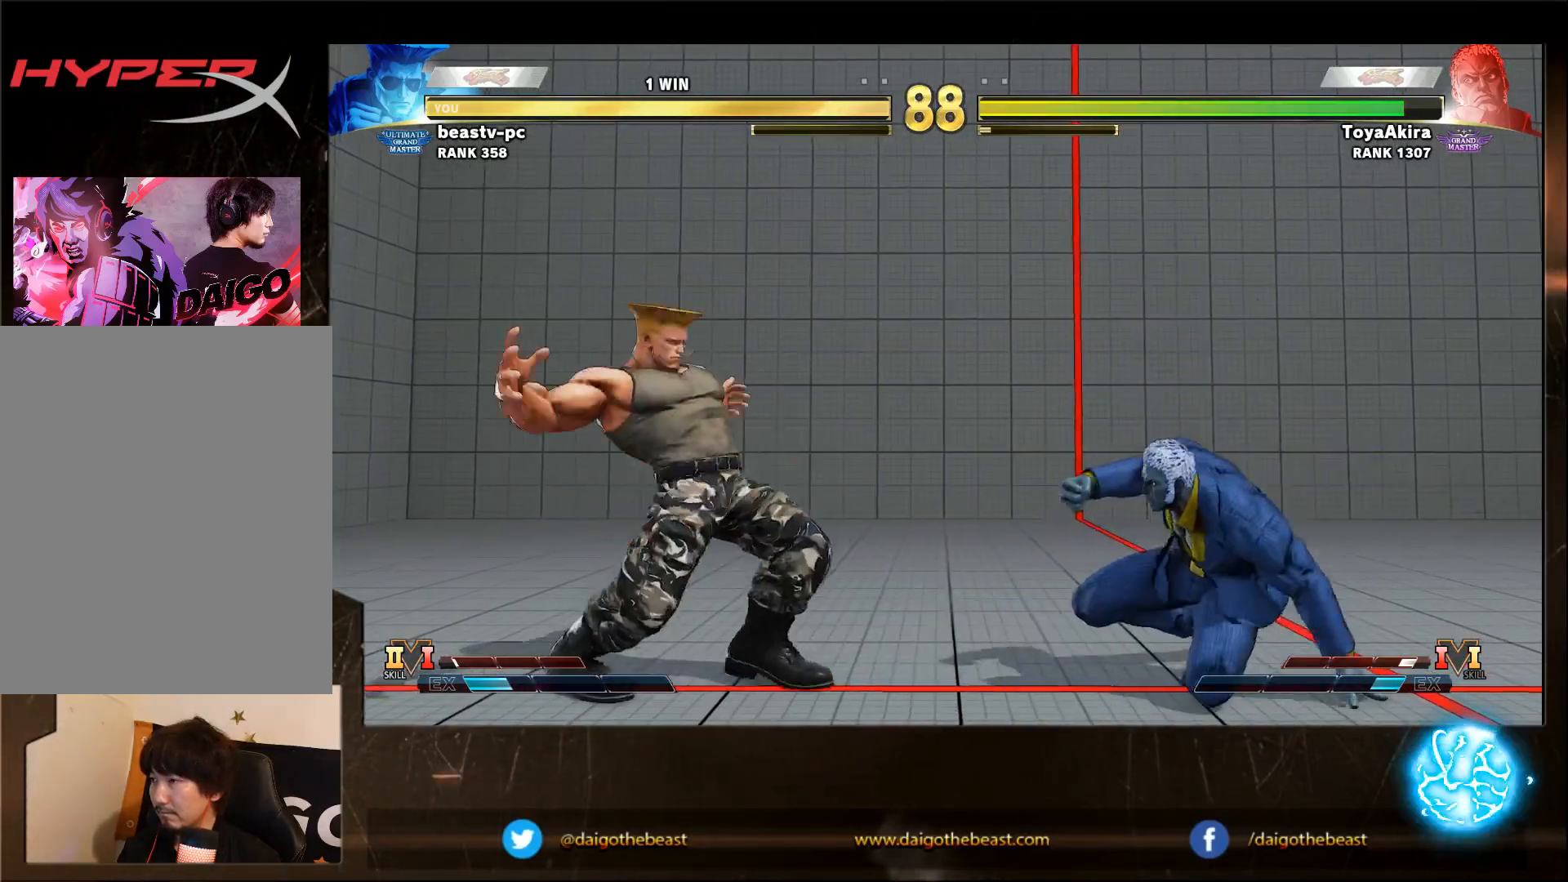
{"buttons": [], "left_stick": "right", "events": [[50, "left_stick", "down-left"], [100, "R1", "up"], [500, "left_stick", "right"]]}
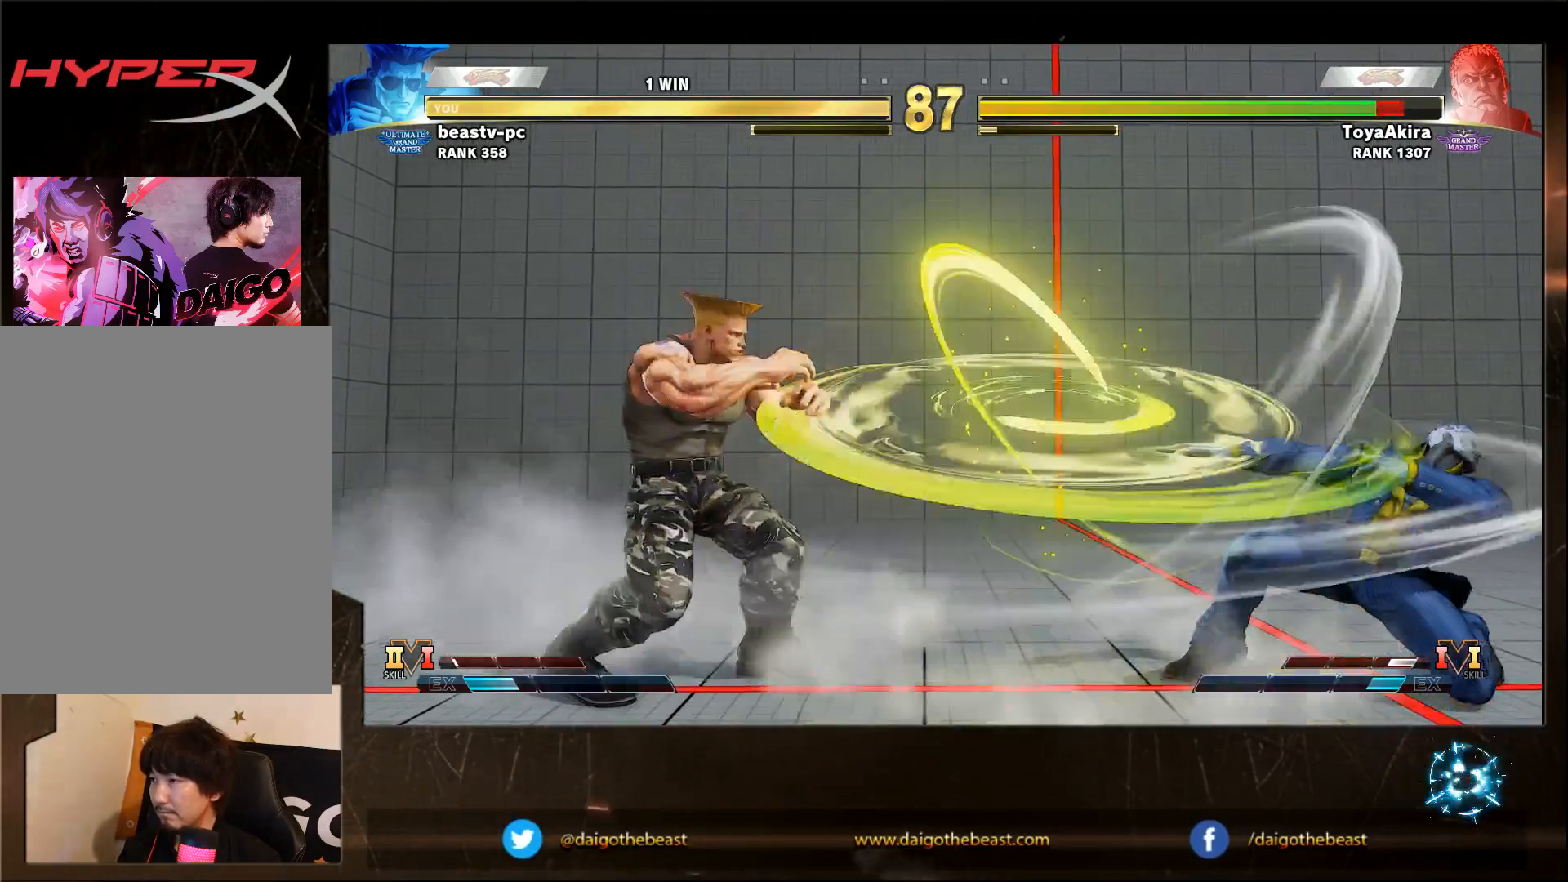
{"buttons": [], "left_stick": "down-left", "events": [[250, "R1", "down"], [317, "left_stick", "down-left"], [350, "R1", "up"]]}
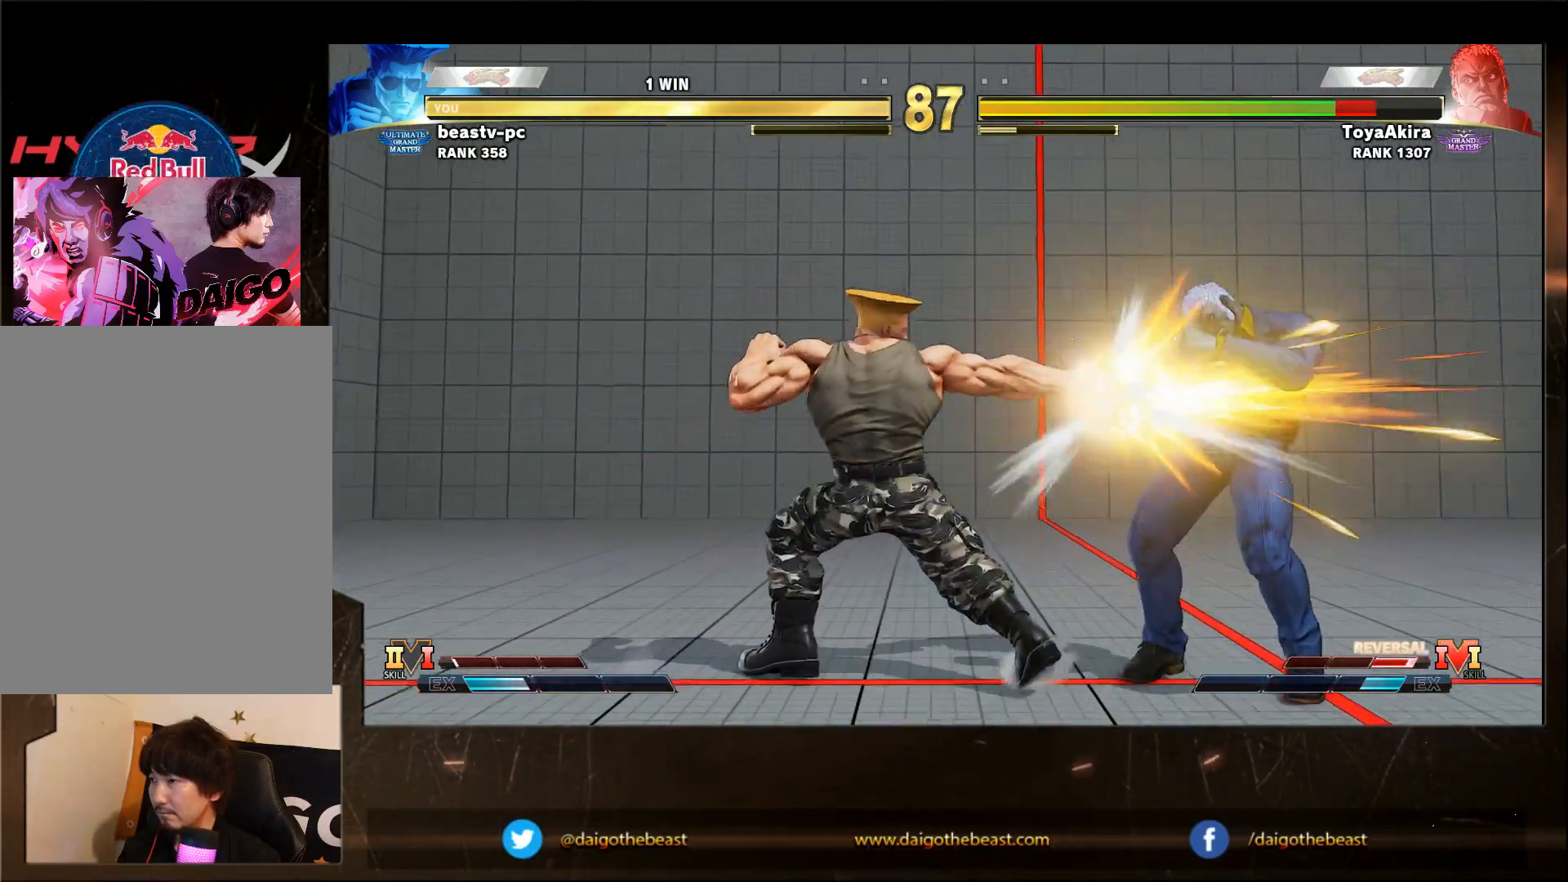
{"buttons": [], "left_stick": "down-left", "events": []}
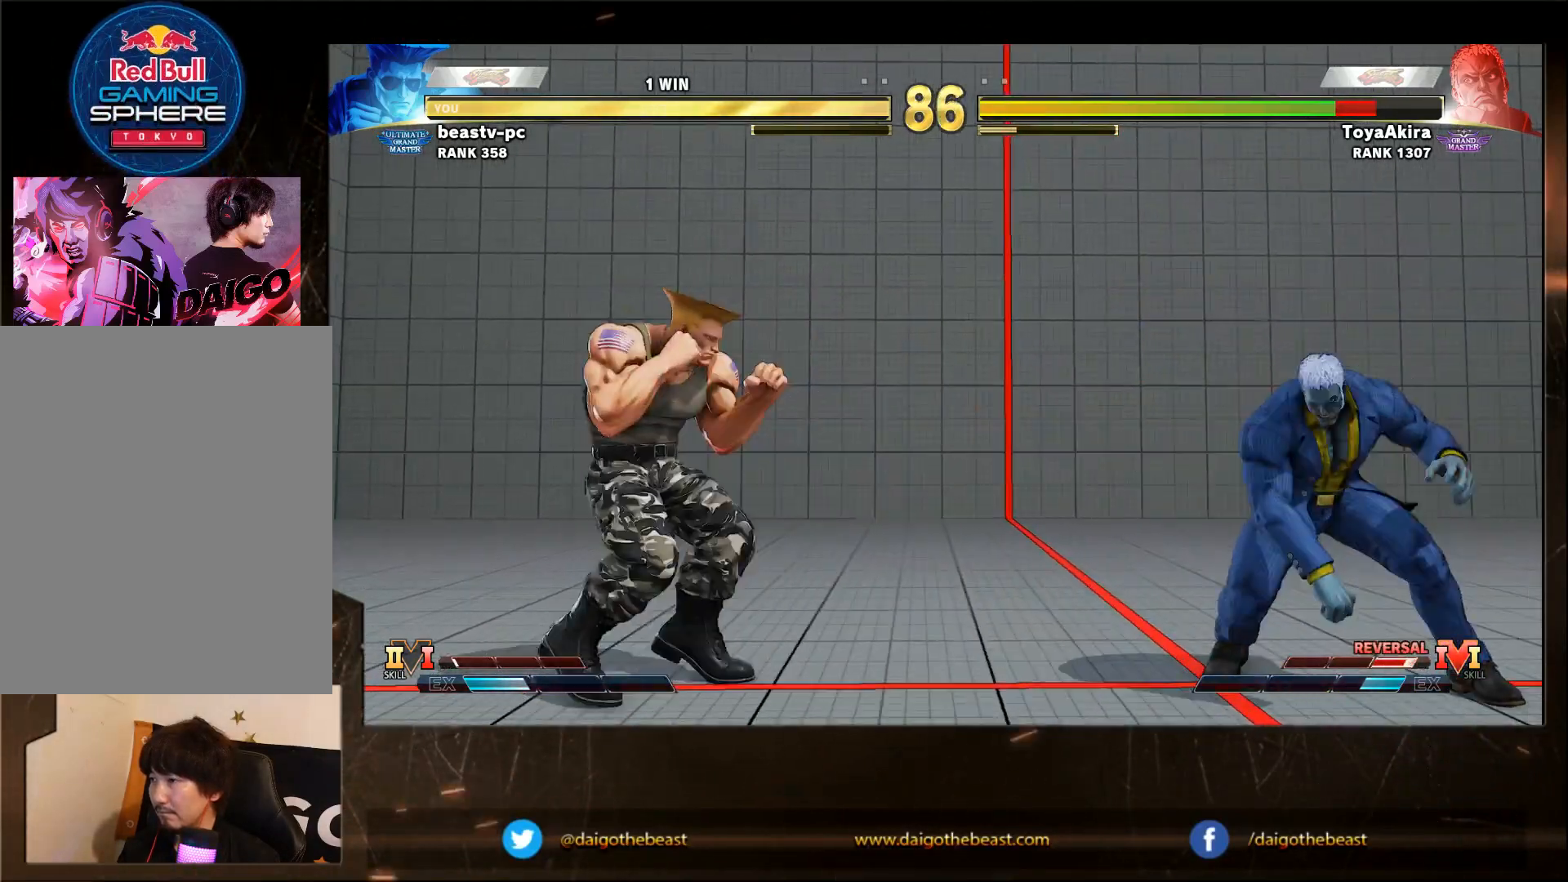
{"buttons": ["R1"], "left_stick": "right", "events": [[483, "R1", "down"], [483, "left_stick", "right"]]}
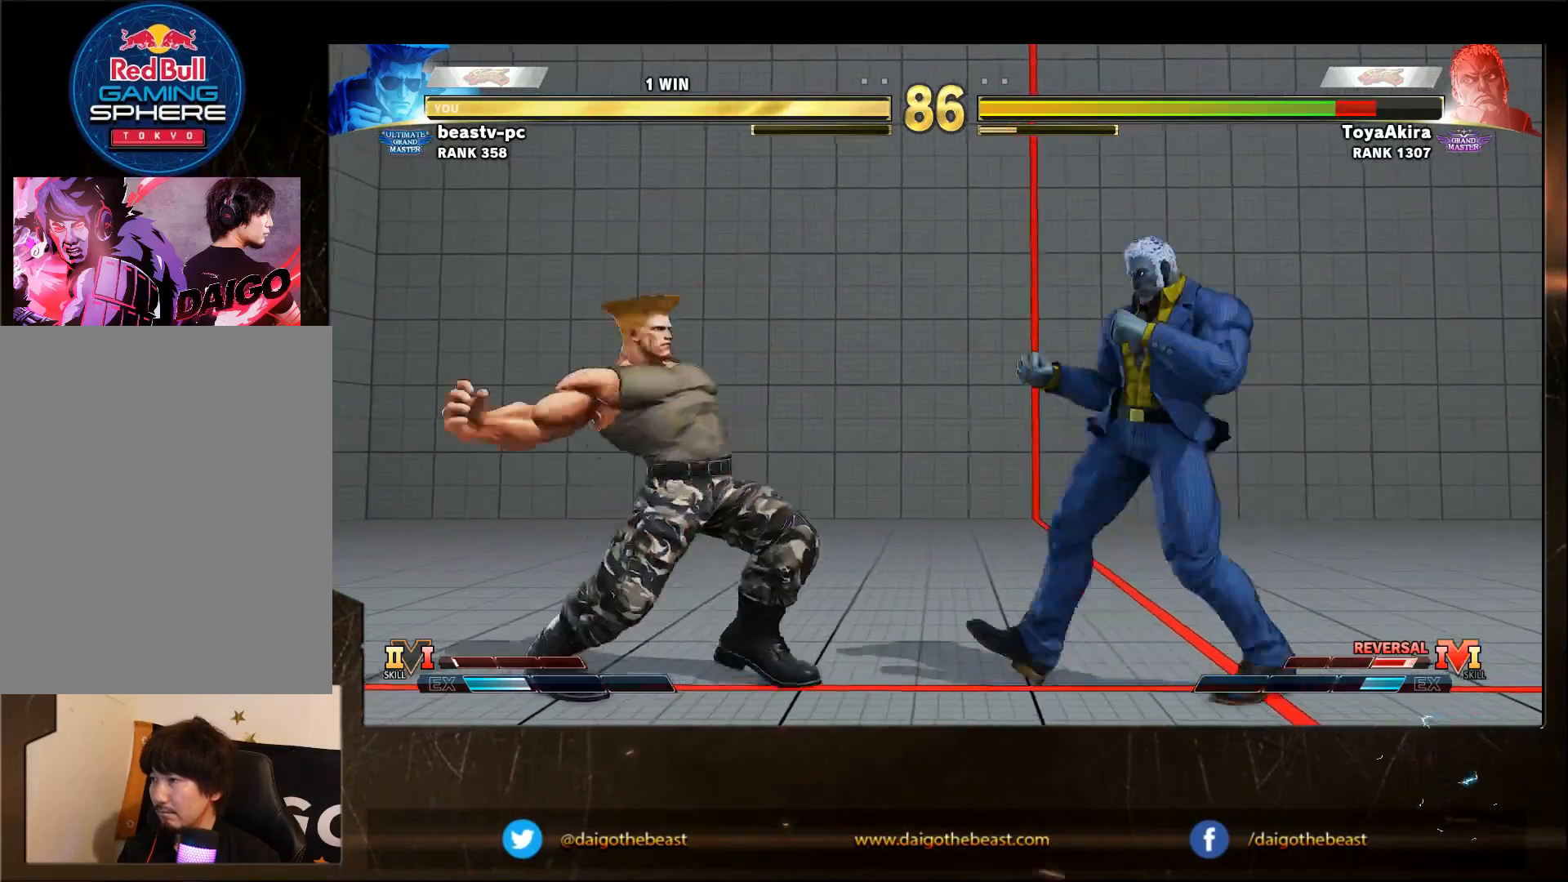
{"buttons": [], "left_stick": "left", "events": [[33, "R1", "up"], [33, "left_stick", "down-left"], [383, "left_stick", "left"]]}
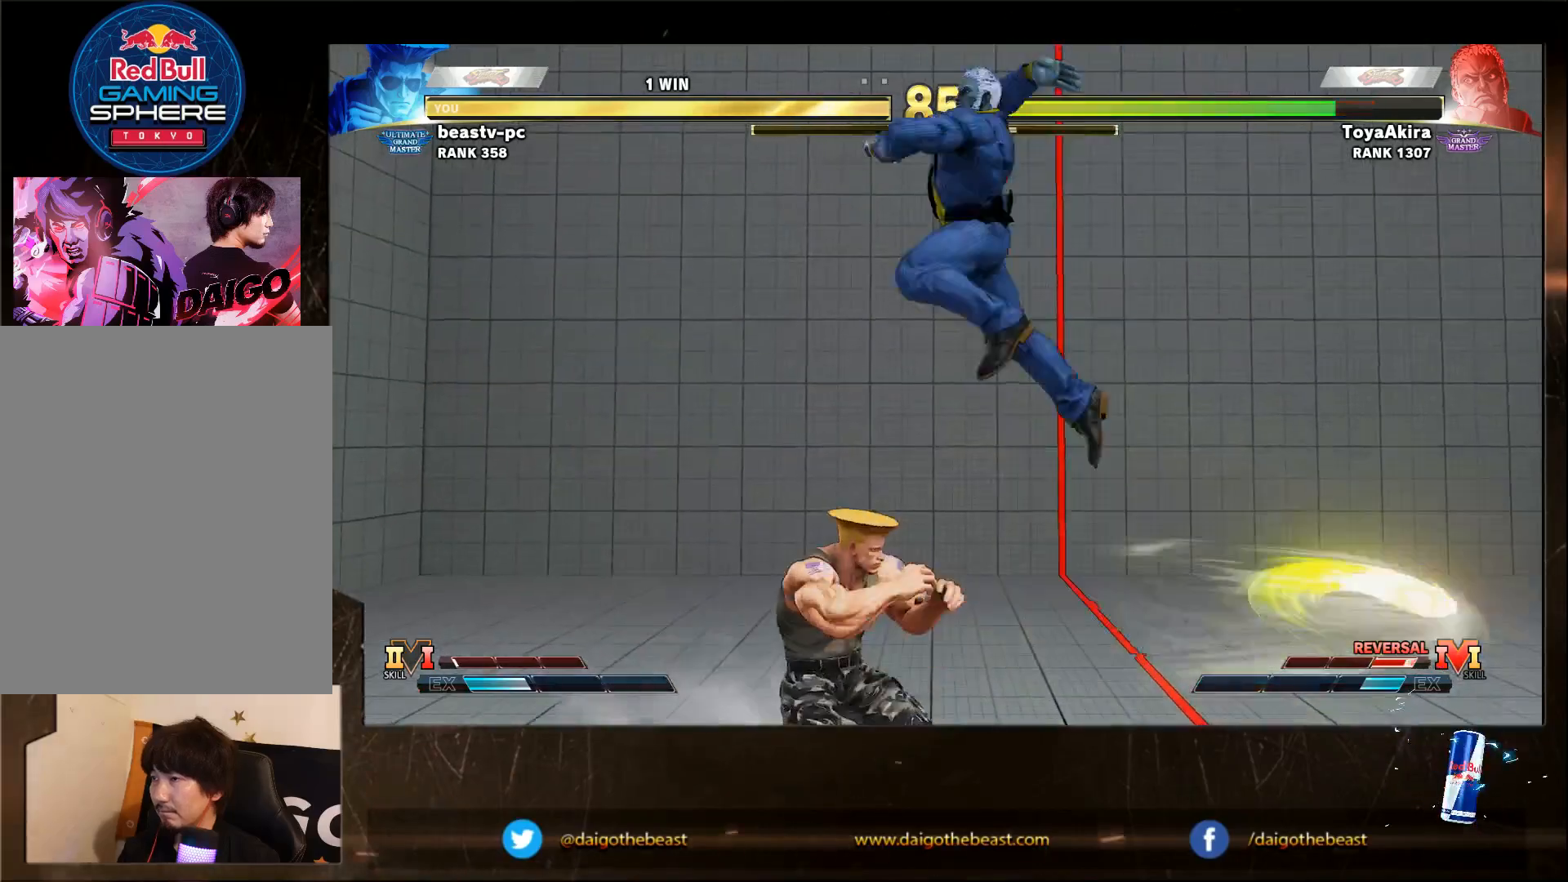
{"buttons": [], "left_stick": "down-left", "events": [[500, "left_stick", "down-left"]]}
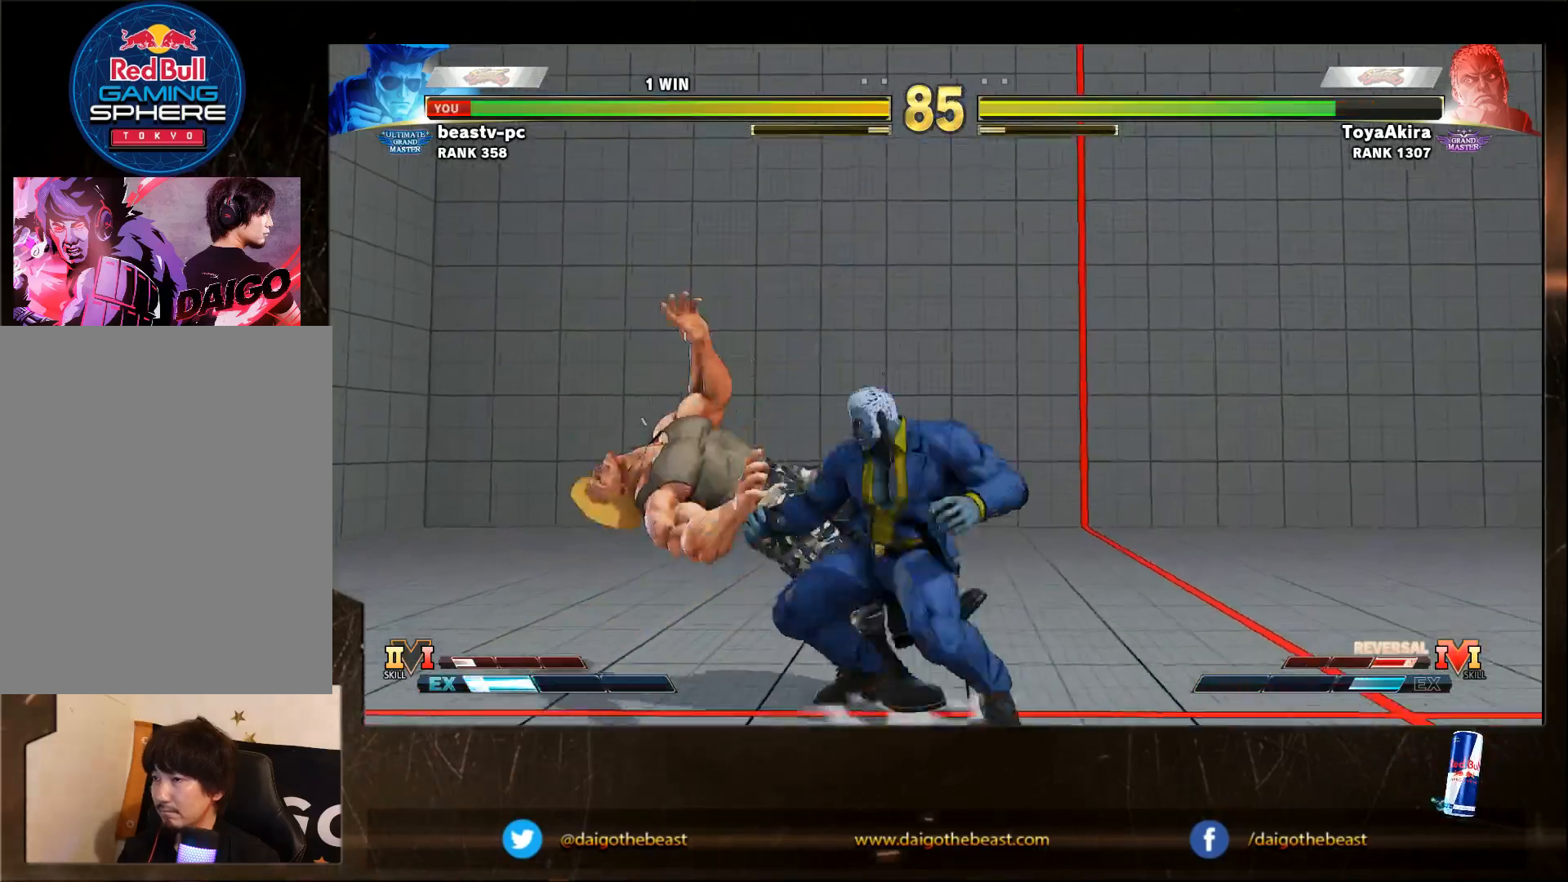
{"buttons": [], "left_stick": "down-left", "events": []}
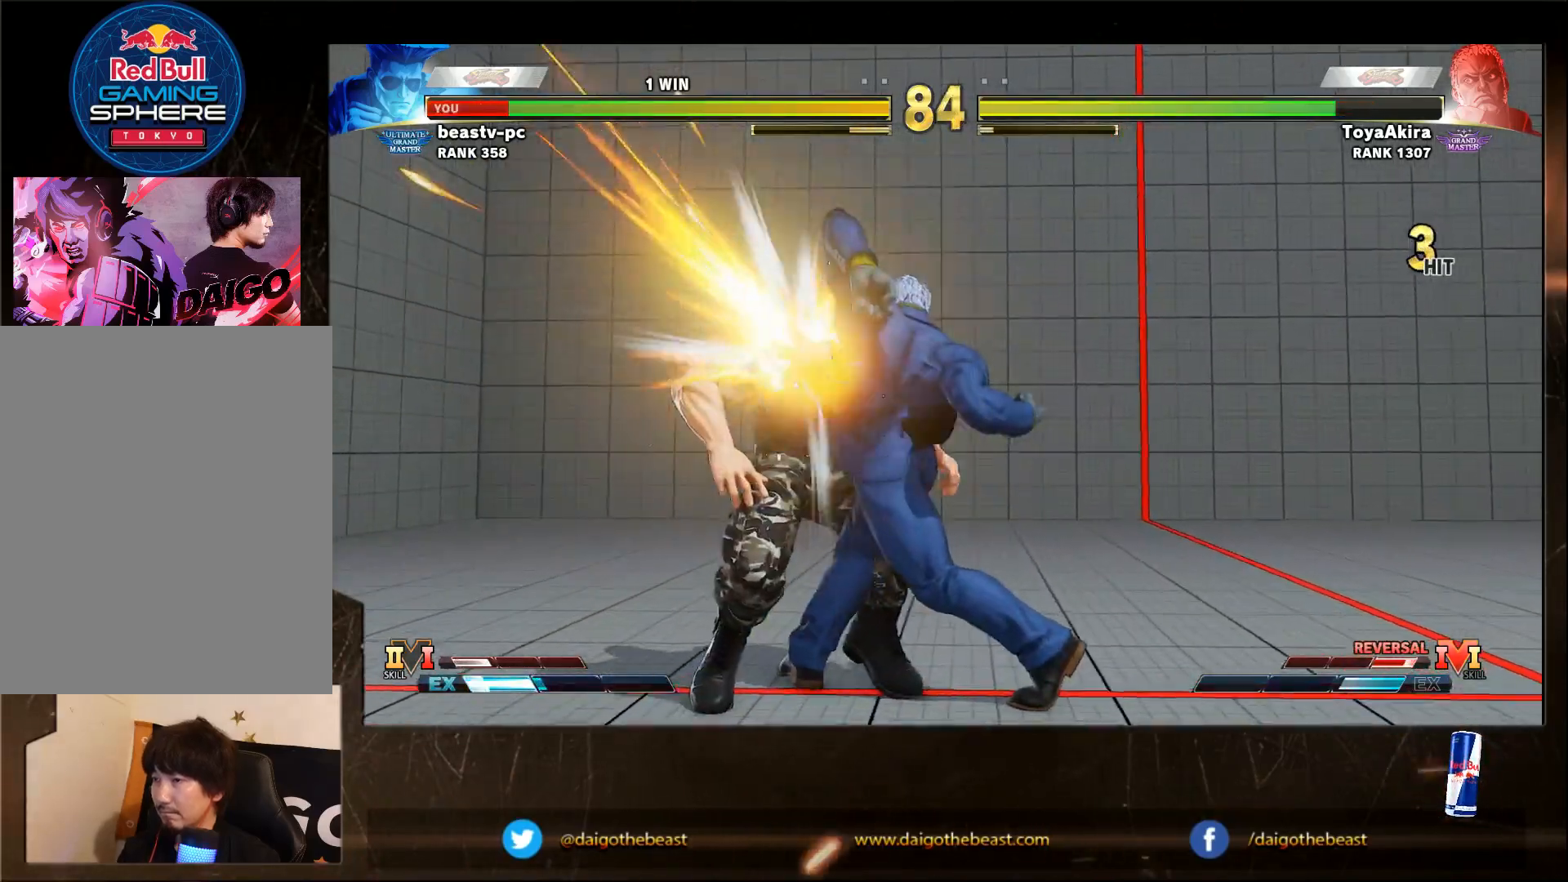
{"buttons": [], "left_stick": "down-left", "events": []}
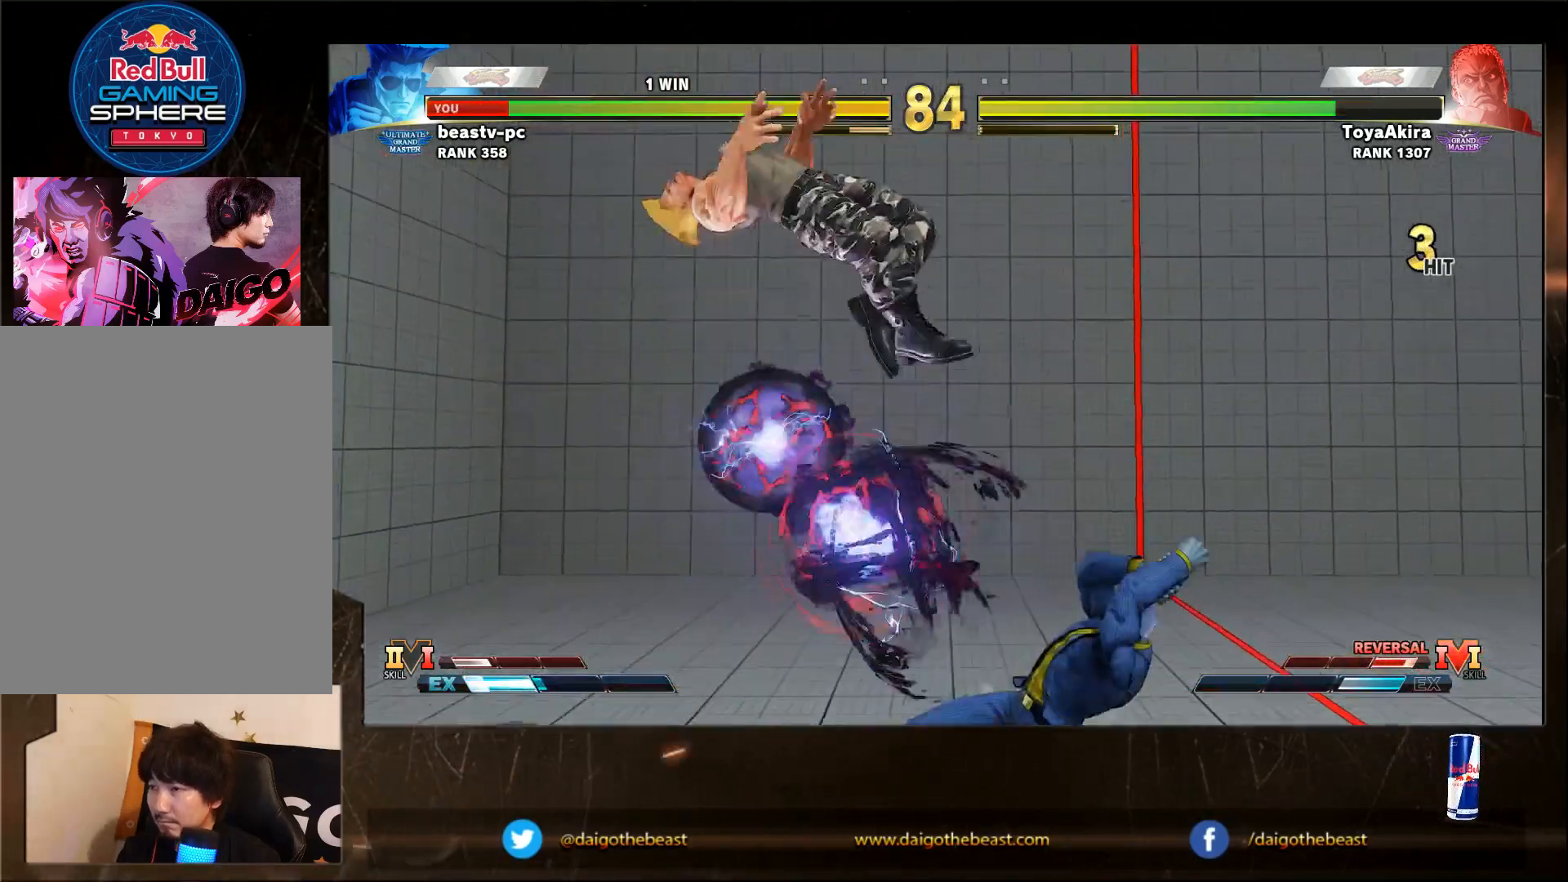
{"buttons": [], "left_stick": "down-left", "events": []}
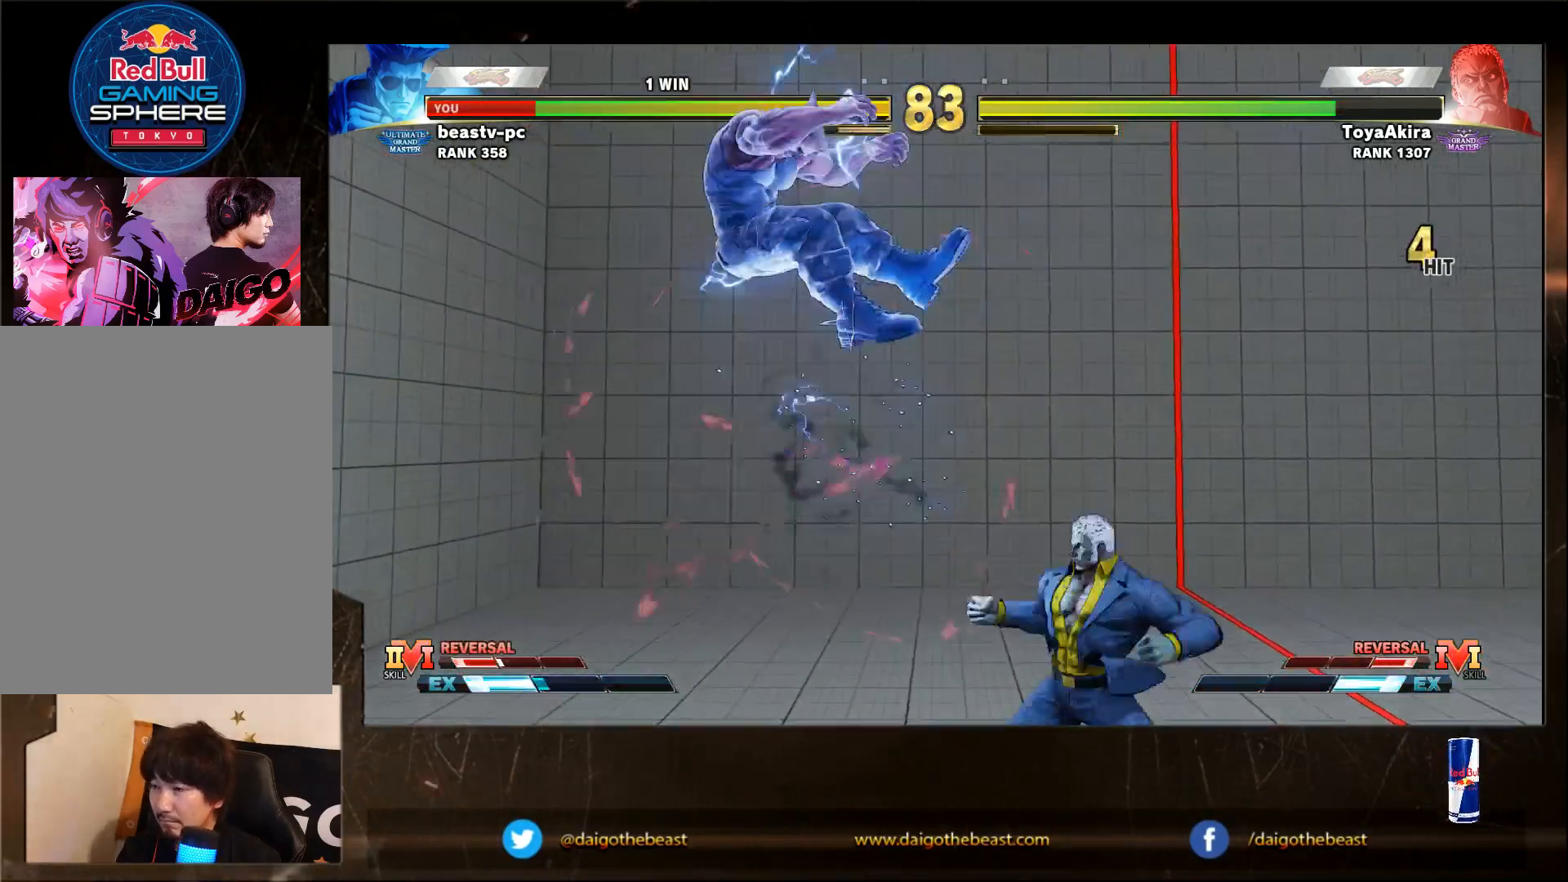
{"buttons": [], "left_stick": "down-left", "events": []}
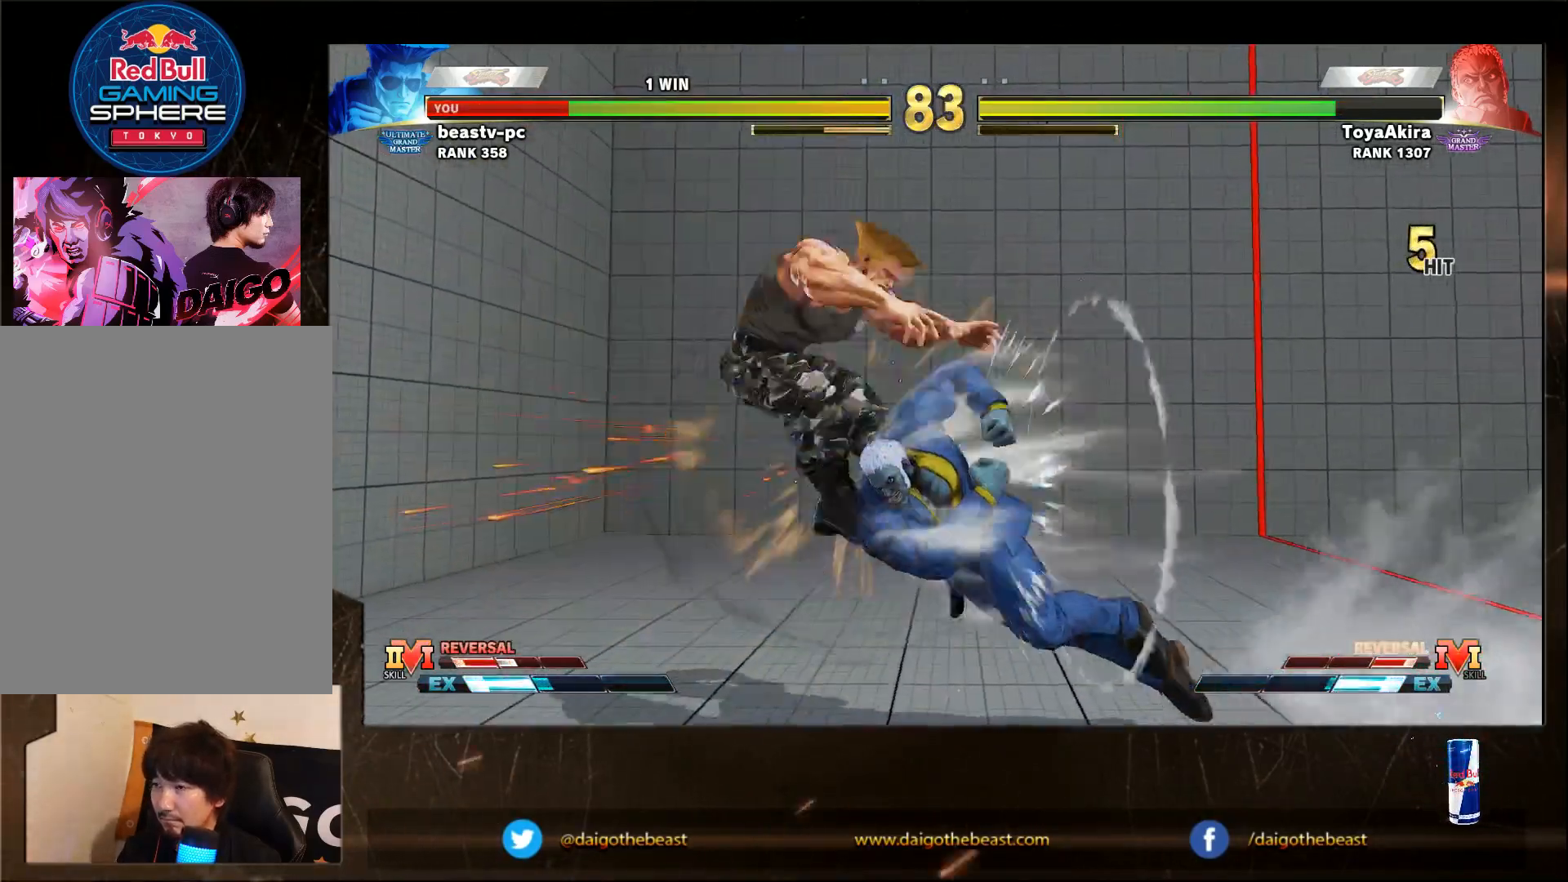
{"buttons": ["CIRCLE", "L2"], "left_stick": "down-left", "events": [[500, "CIRCLE", "down"], [500, "L2", "down"]]}
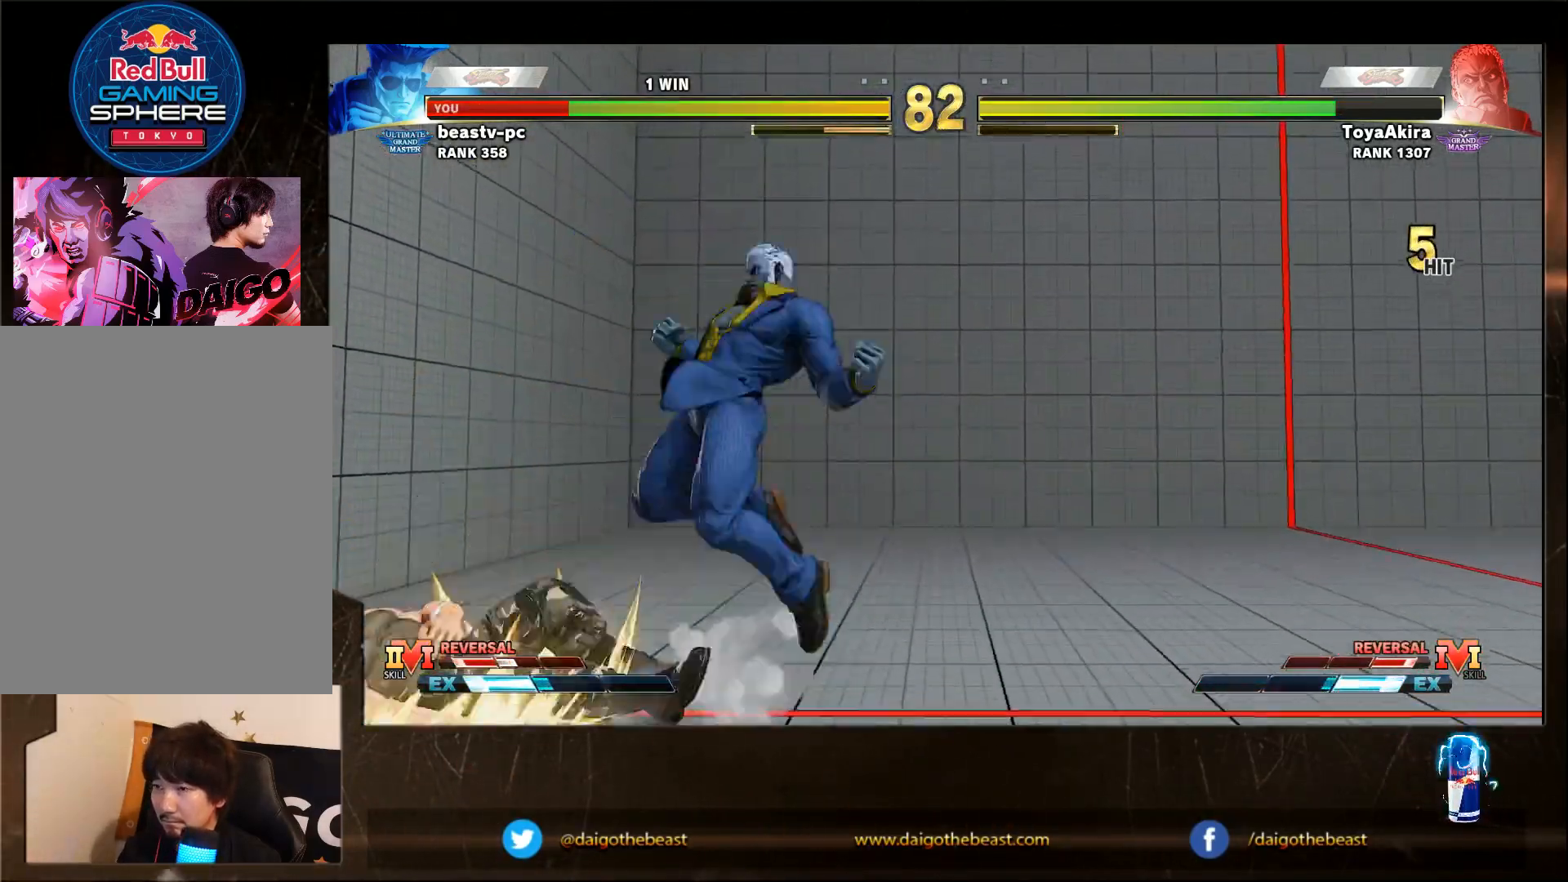
{"buttons": [], "left_stick": "down-left", "events": [[50, "CIRCLE", "up"], [50, "L2", "up"]]}
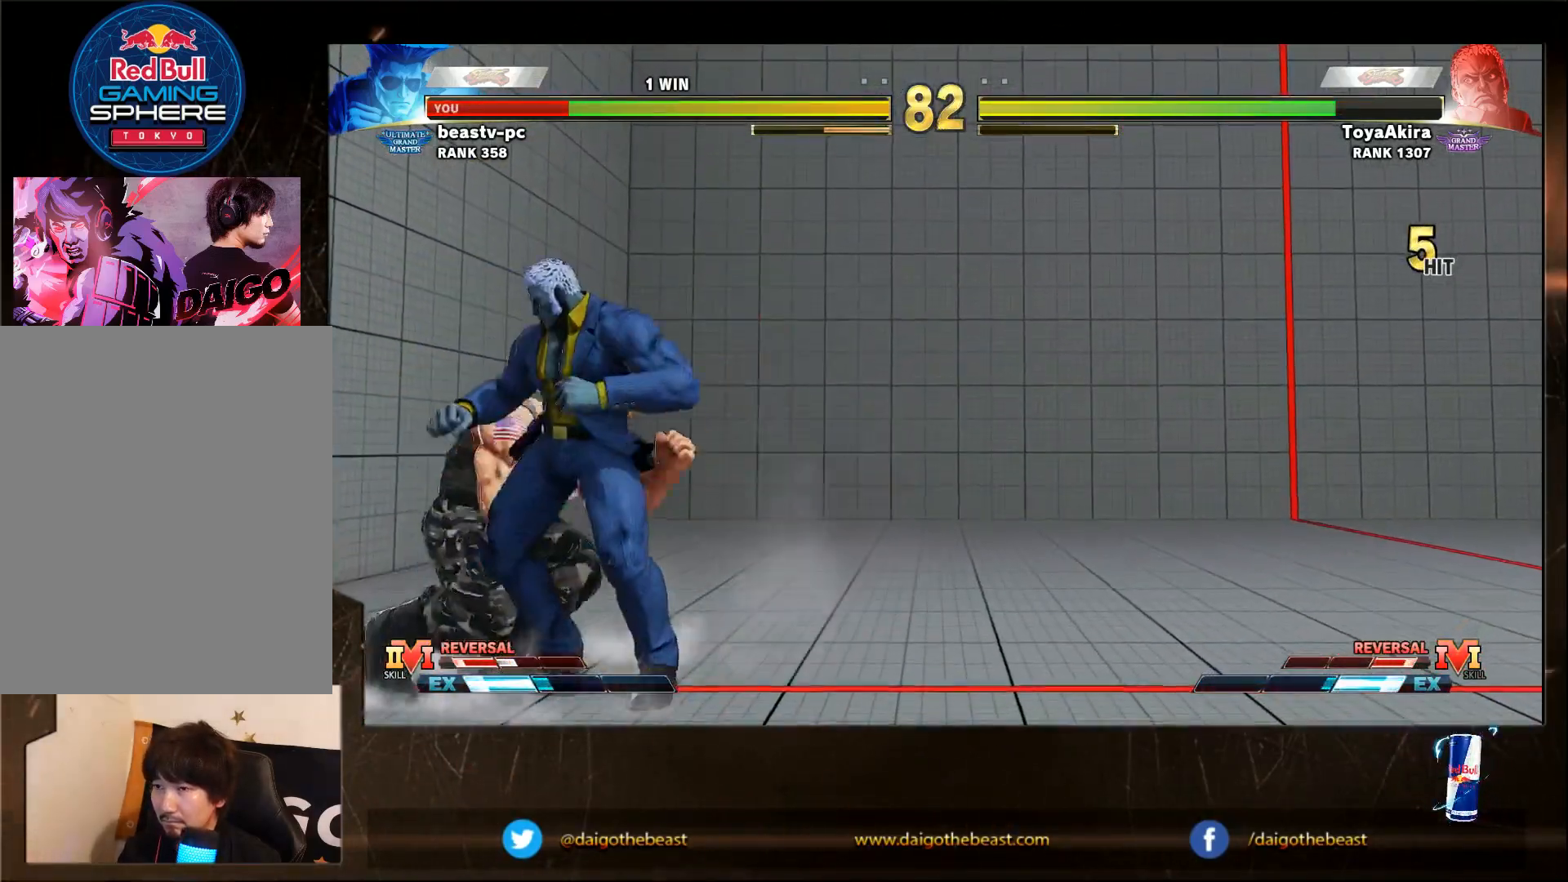
{"buttons": [], "left_stick": "down-left", "events": []}
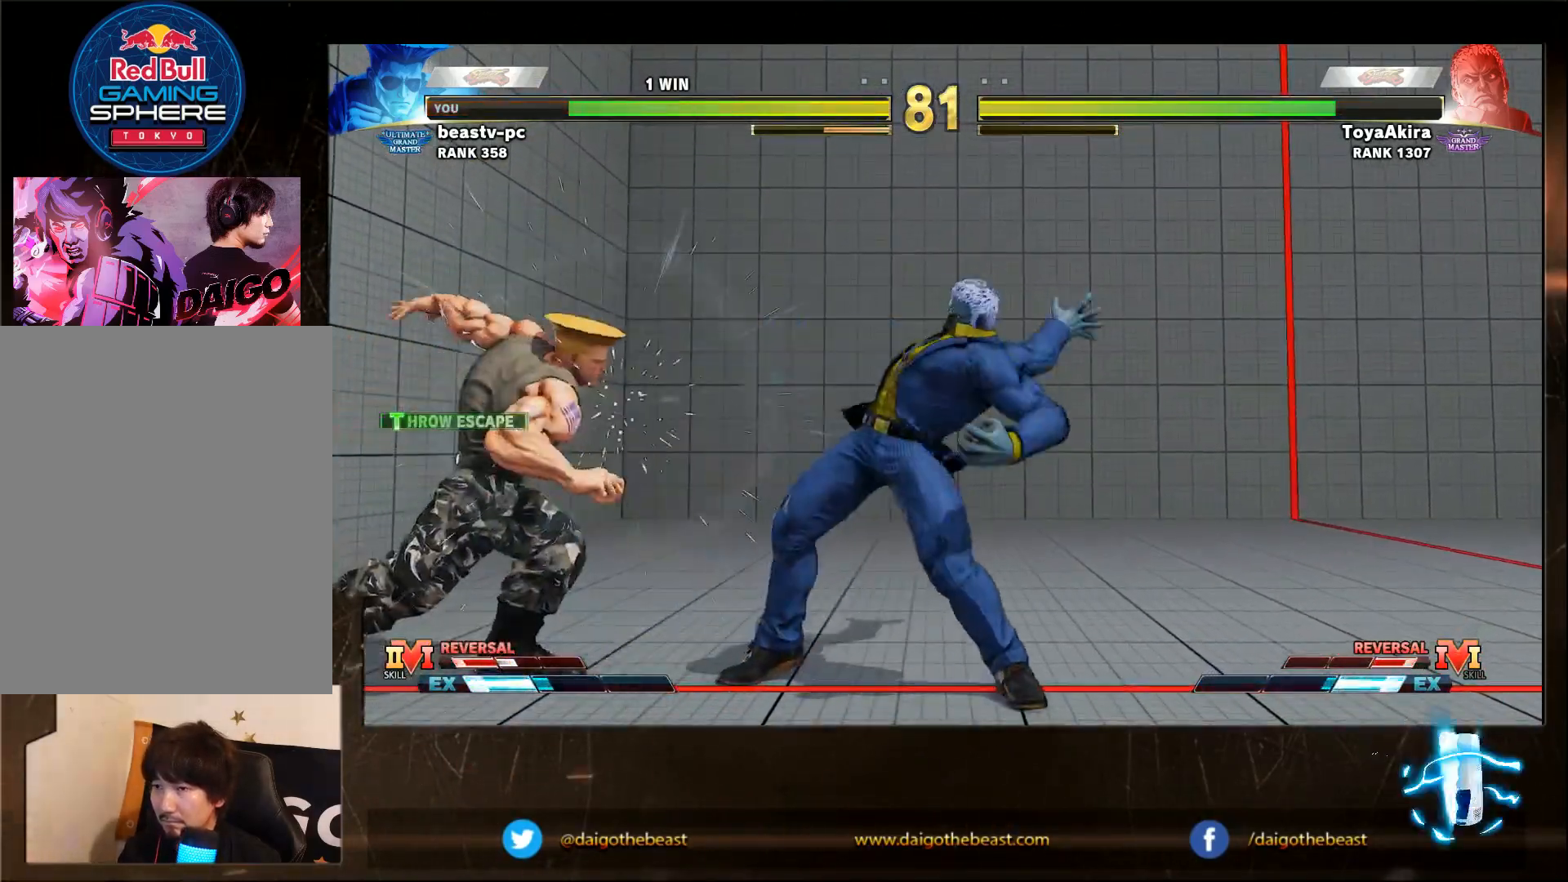
{"buttons": [], "left_stick": "down-left", "events": []}
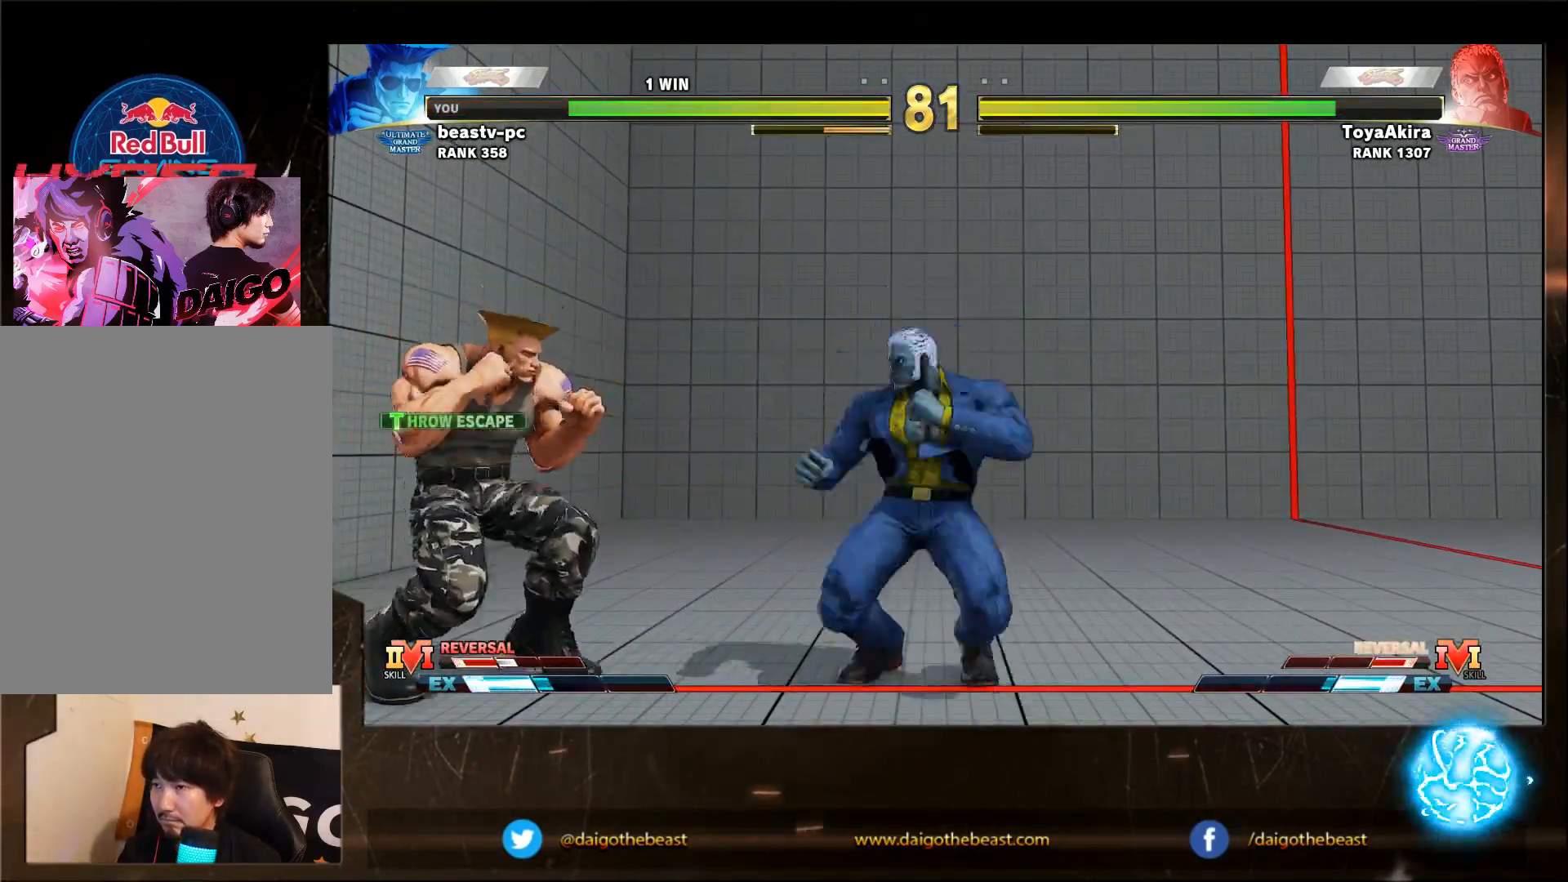
{"buttons": [], "left_stick": "down-right", "events": [[317, "left_stick", "up-right"], [433, "left_stick", "down-right"]]}
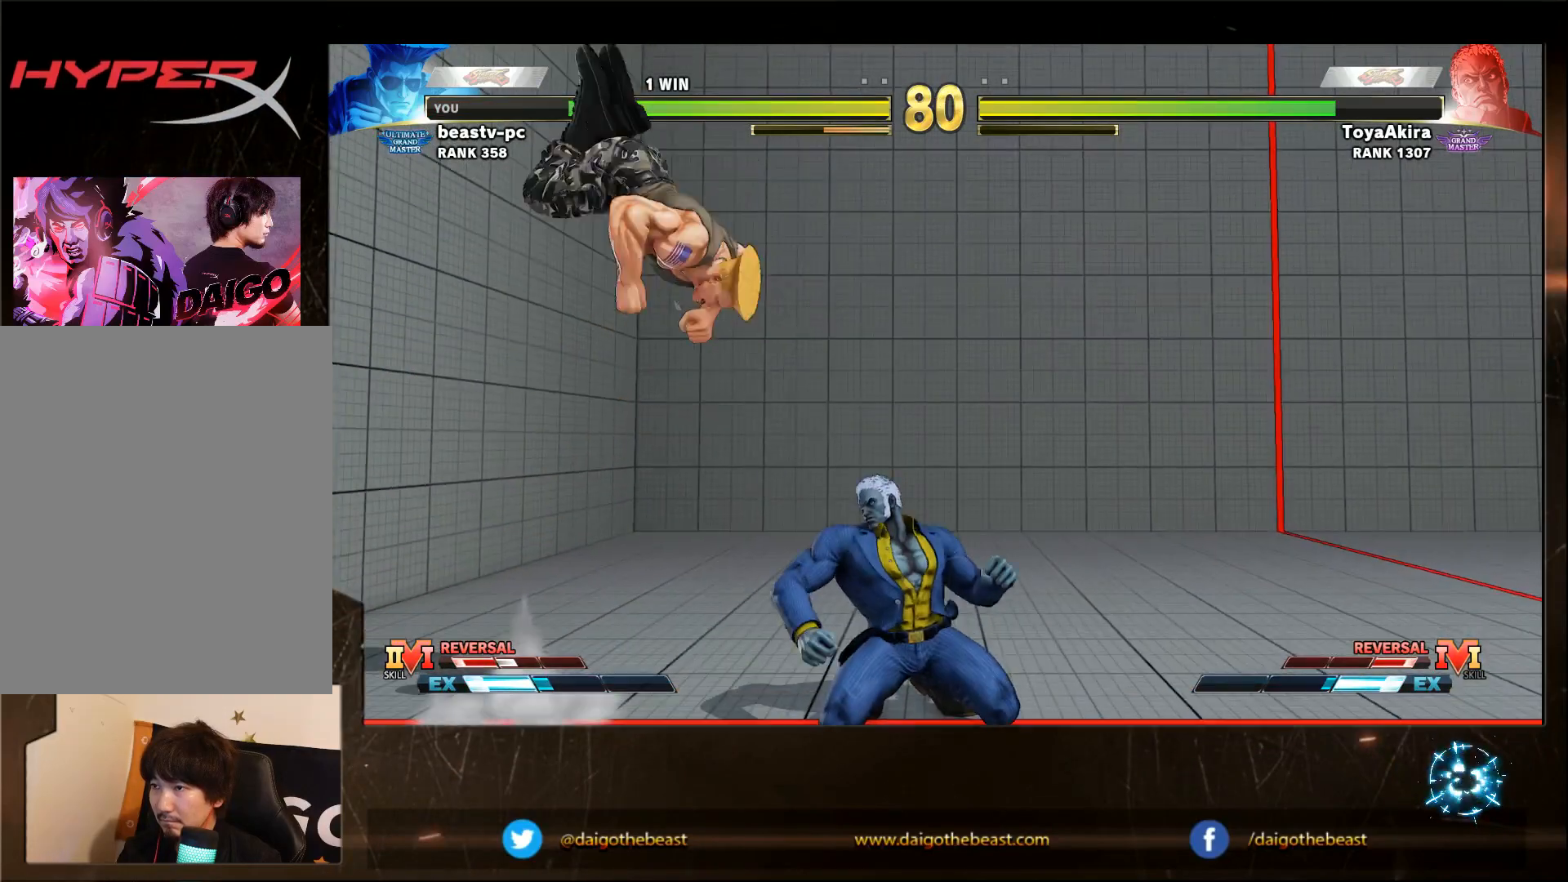
{"buttons": [], "left_stick": "down-left", "events": [[383, "CROSS", "down"], [483, "CROSS", "up"], [483, "left_stick", "down-left"]]}
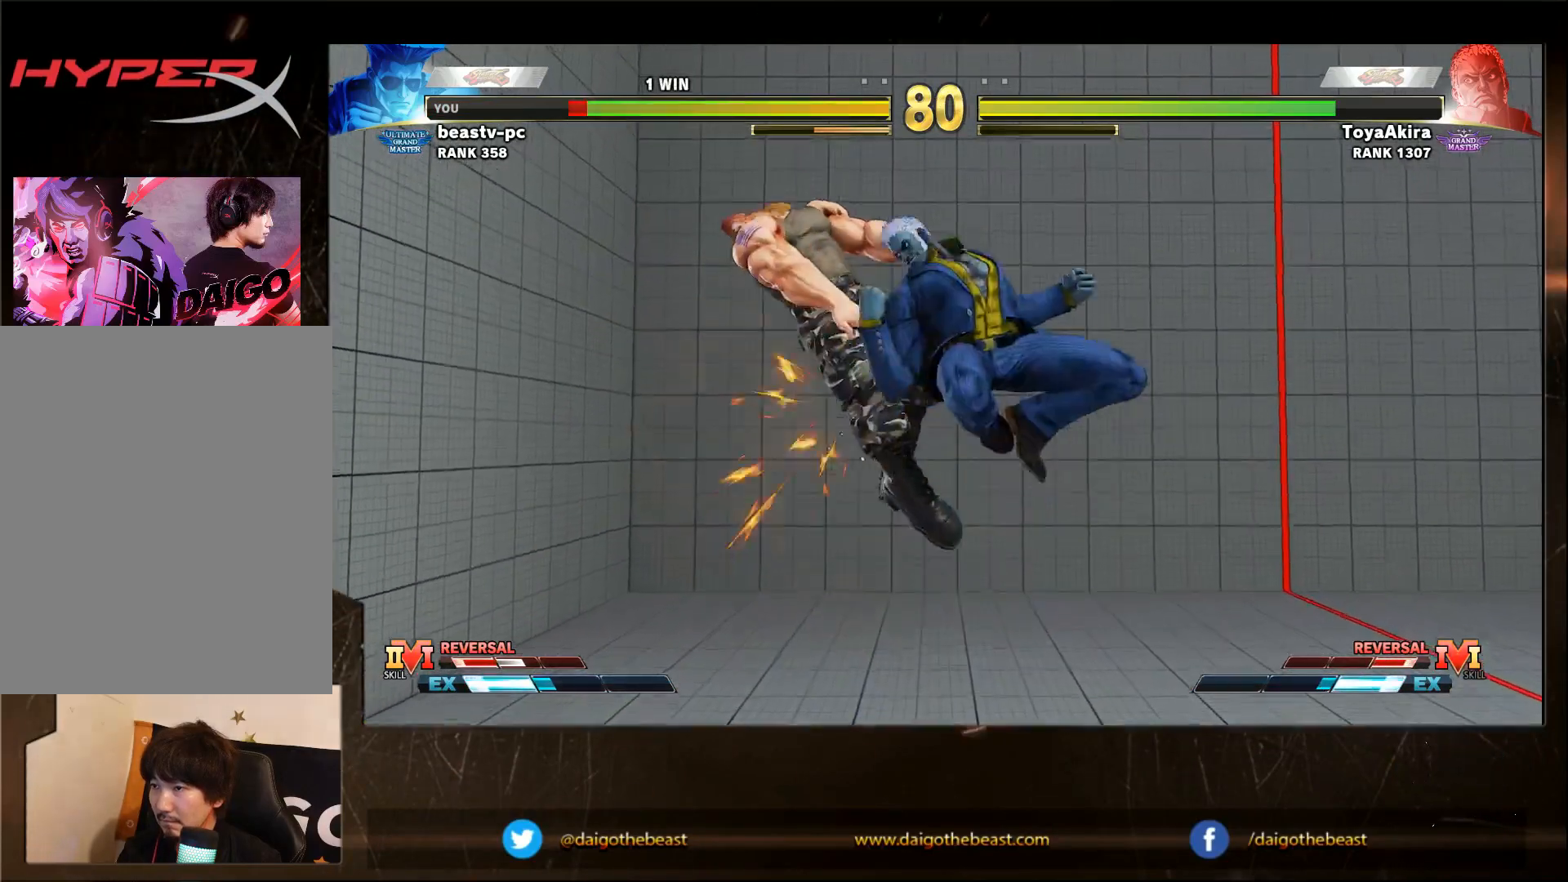
{"buttons": [], "left_stick": "right", "events": [[450, "left_stick", "right"]]}
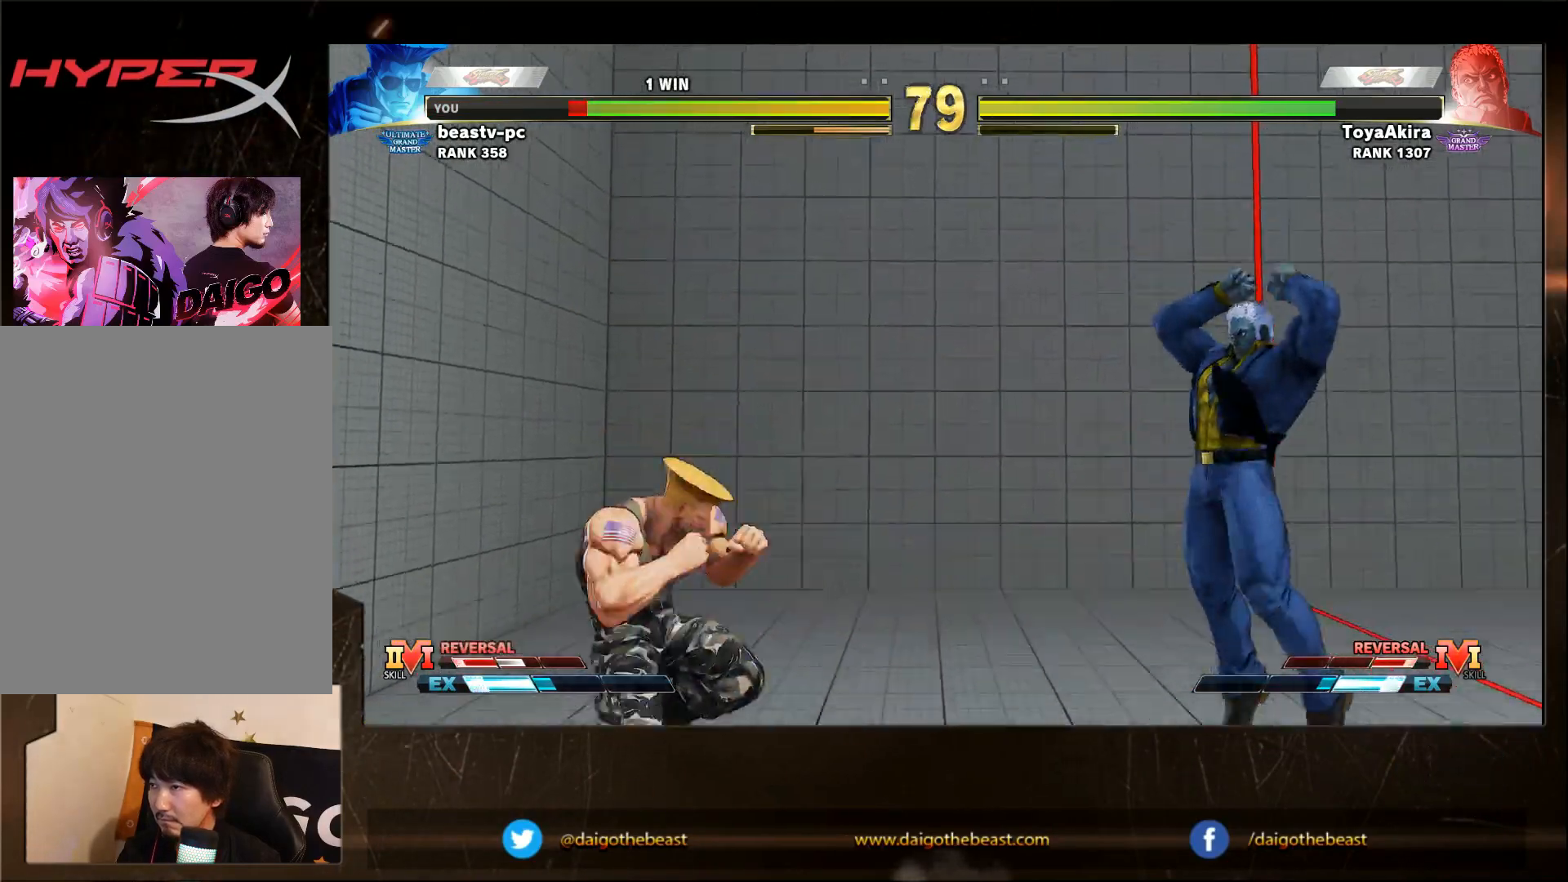
{"buttons": [], "left_stick": "right", "events": []}
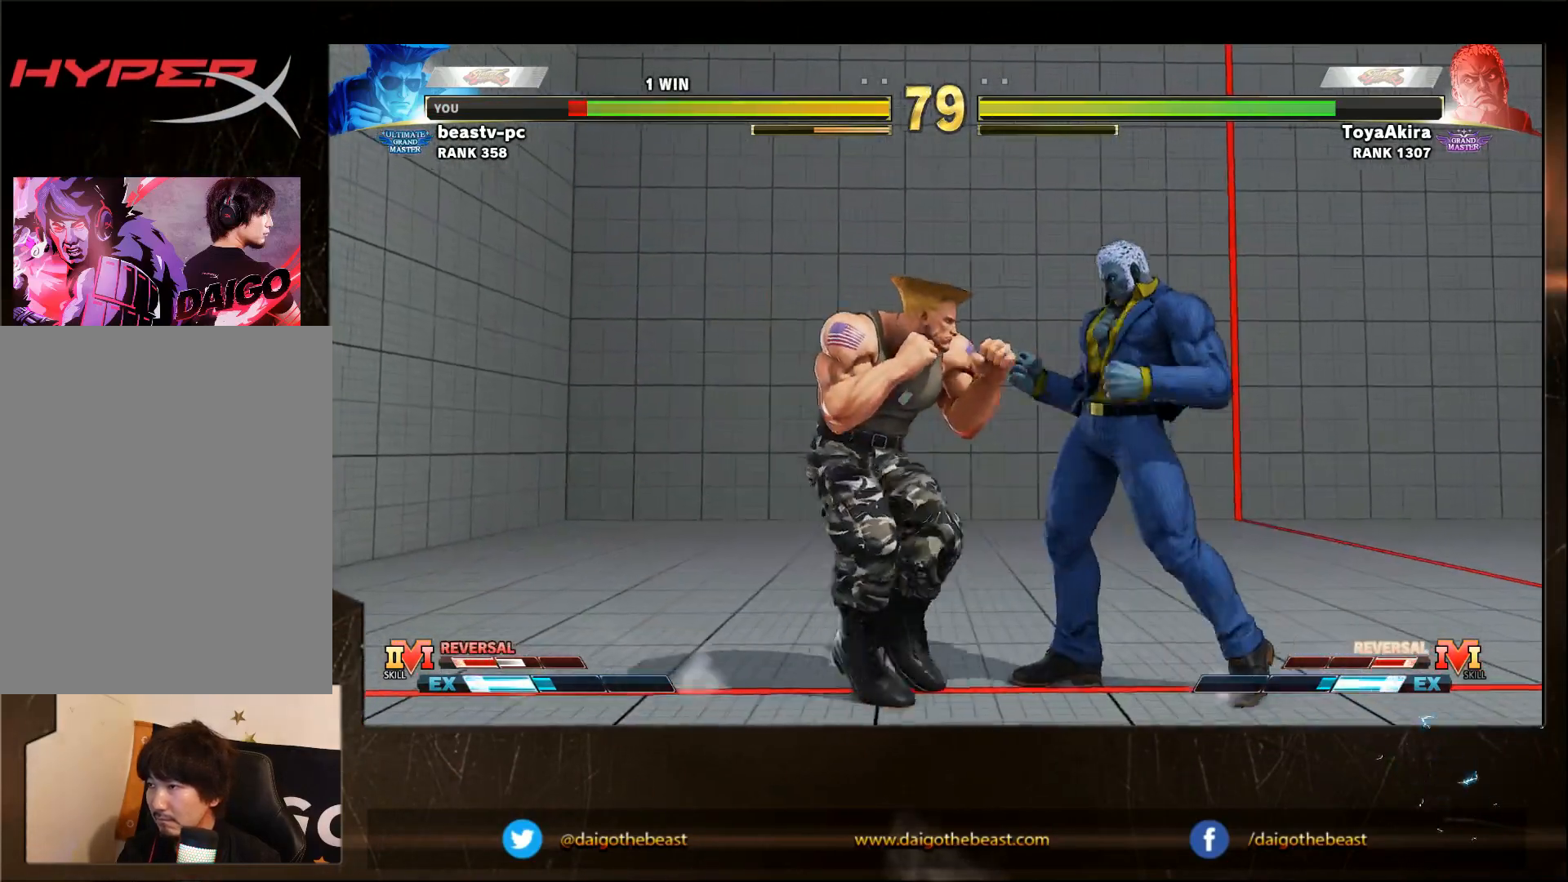
{"buttons": [], "left_stick": "down-left", "events": [[50, "CROSS", "down"], [50, "SQUARE", "down"], [117, "CROSS", "up"], [117, "SQUARE", "up"], [117, "left_stick", "down-left"]]}
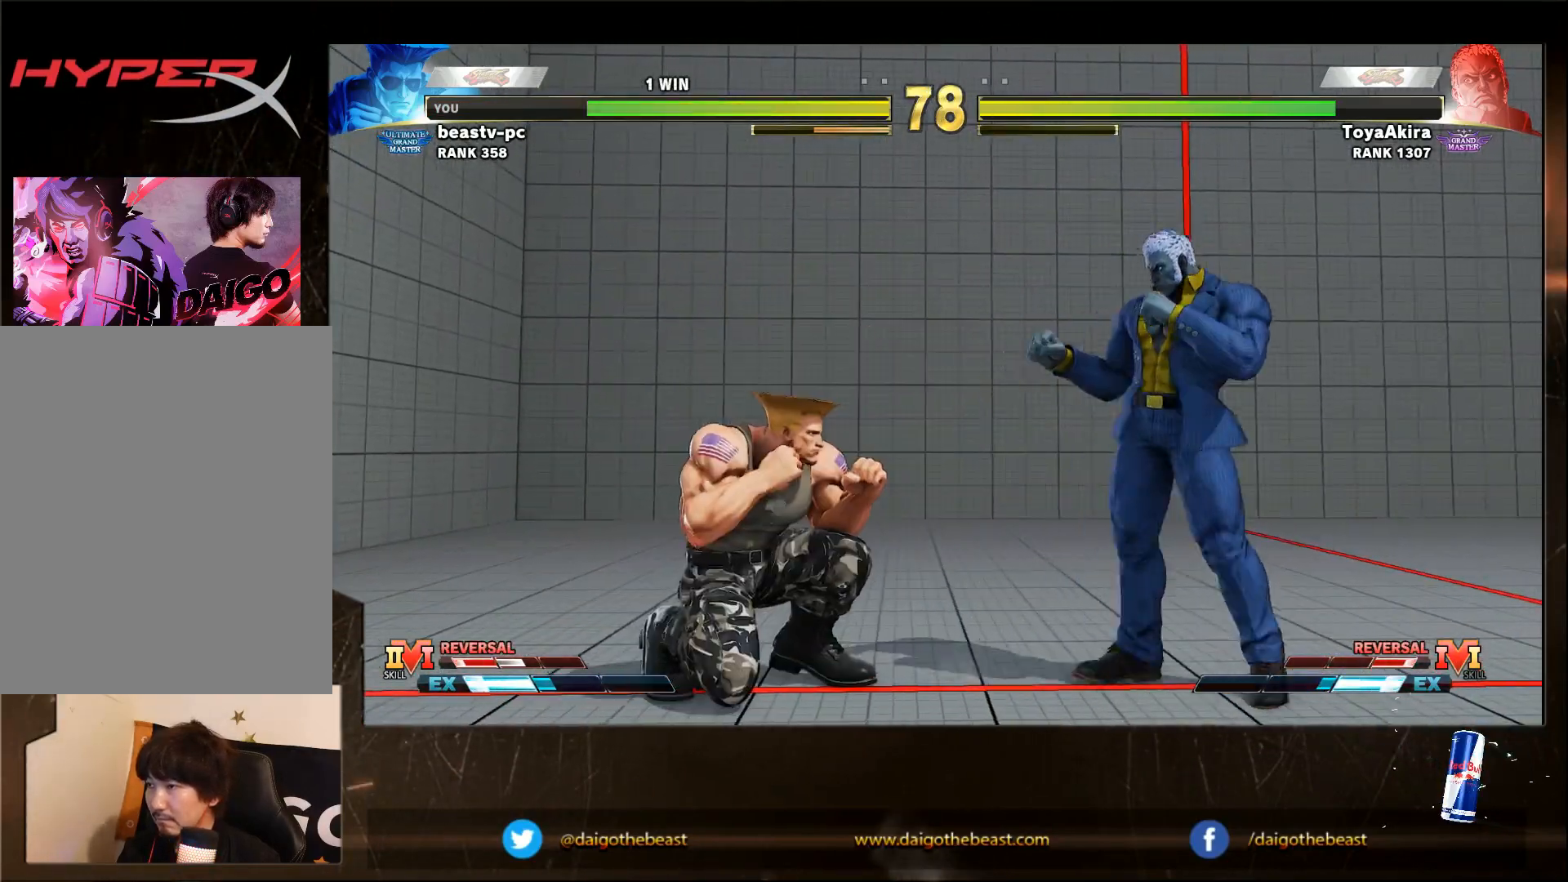
{"buttons": [], "left_stick": "down-left", "events": [[167, "left_stick", "left"], [333, "left_stick", "down-left"]]}
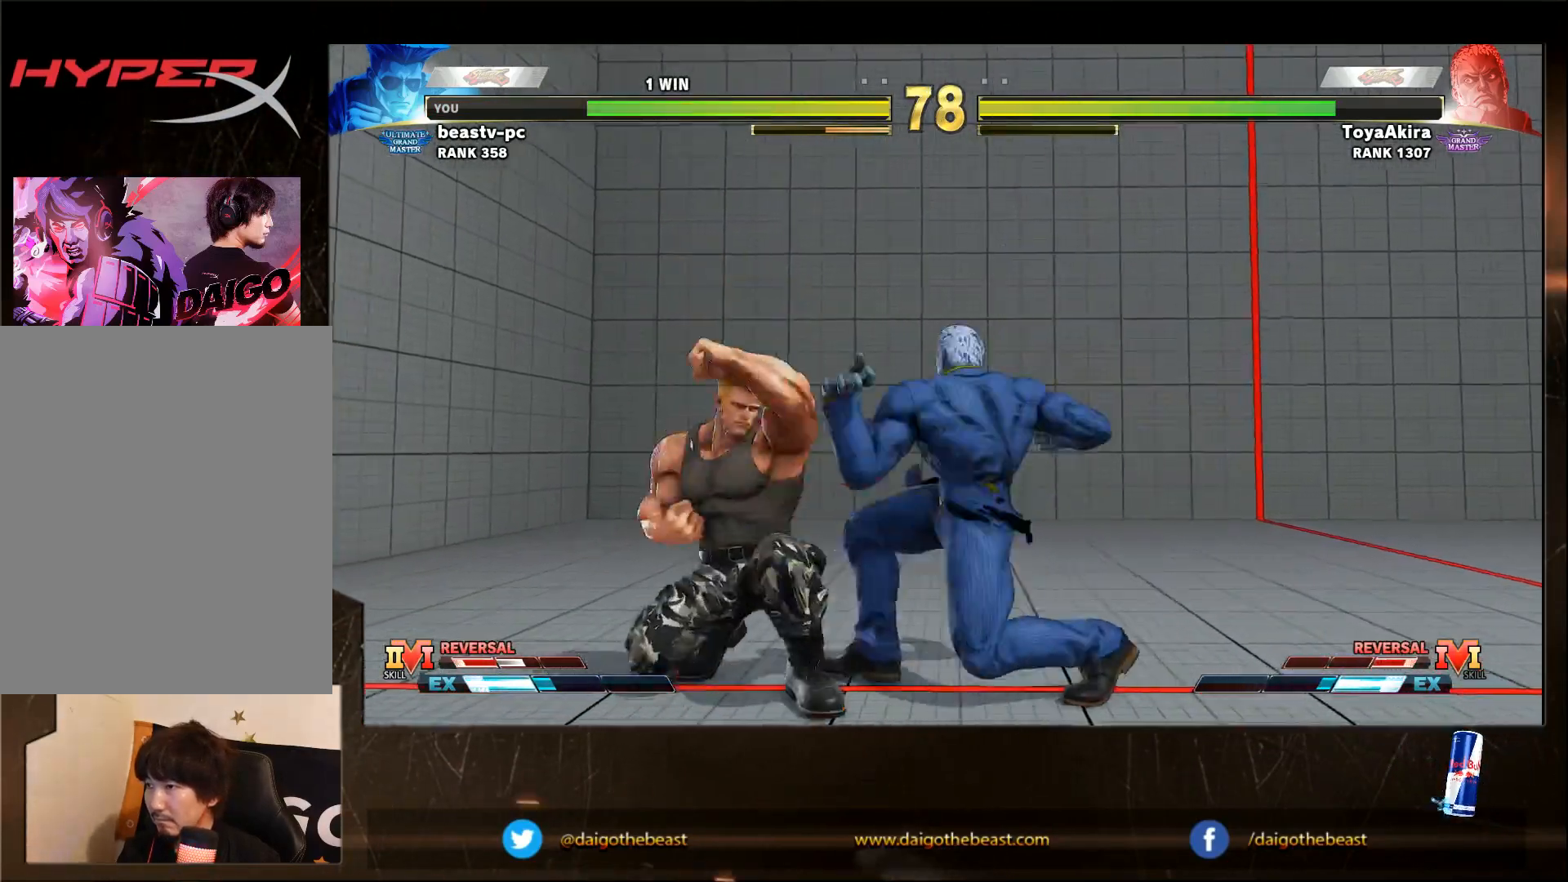
{"buttons": [], "left_stick": "down-left"}
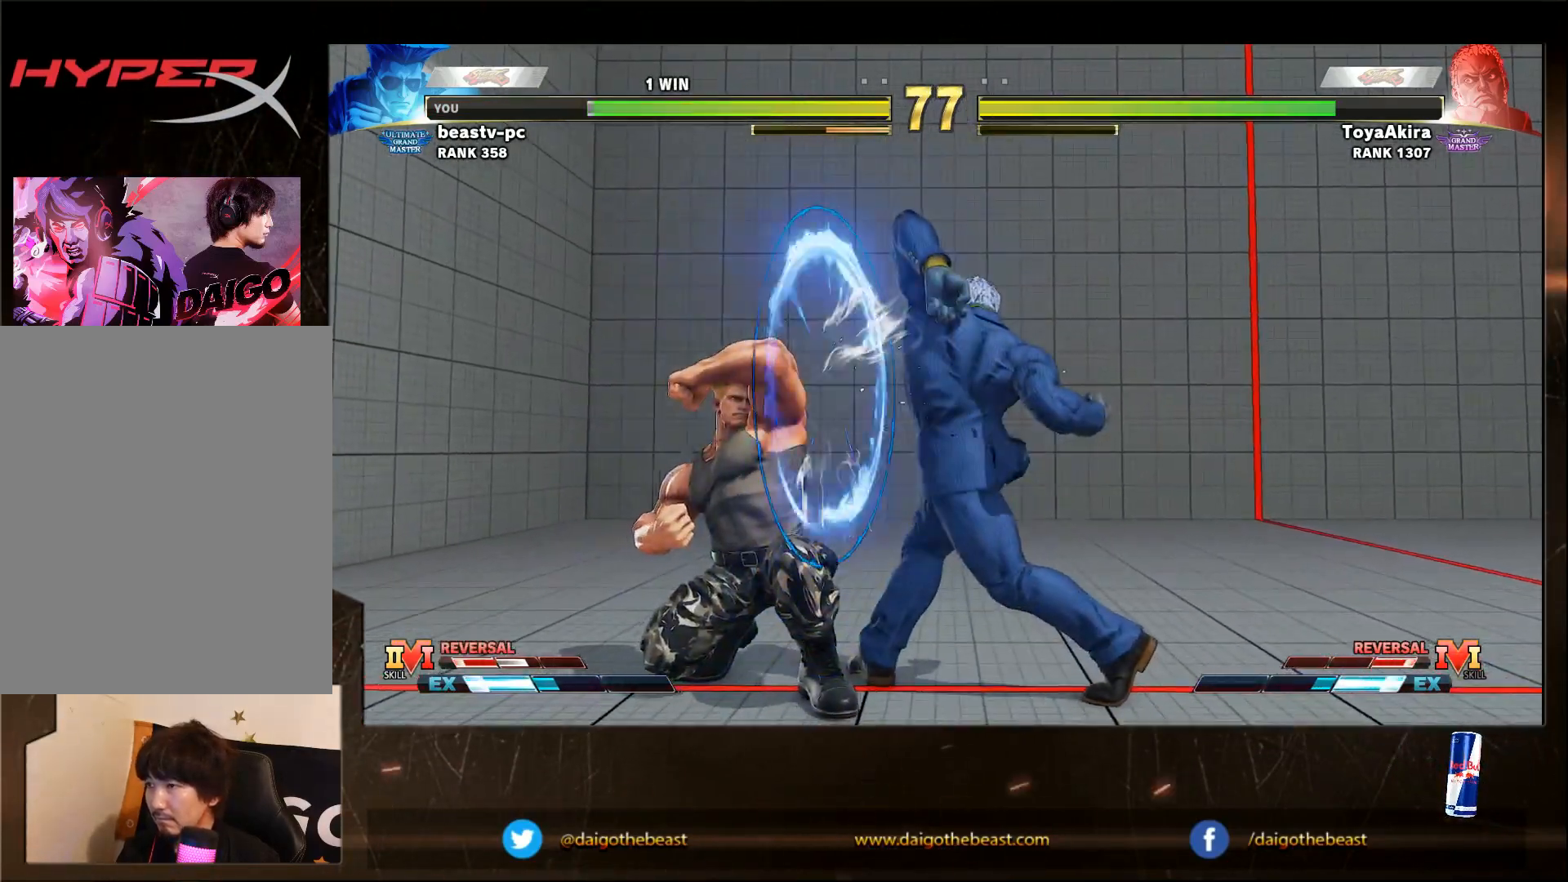
{"buttons": [], "left_stick": "down-left", "events": [[83, "R2", "down"], [133, "R2", "up"], [233, "R2", "down"], [383, "R2", "up"]]}
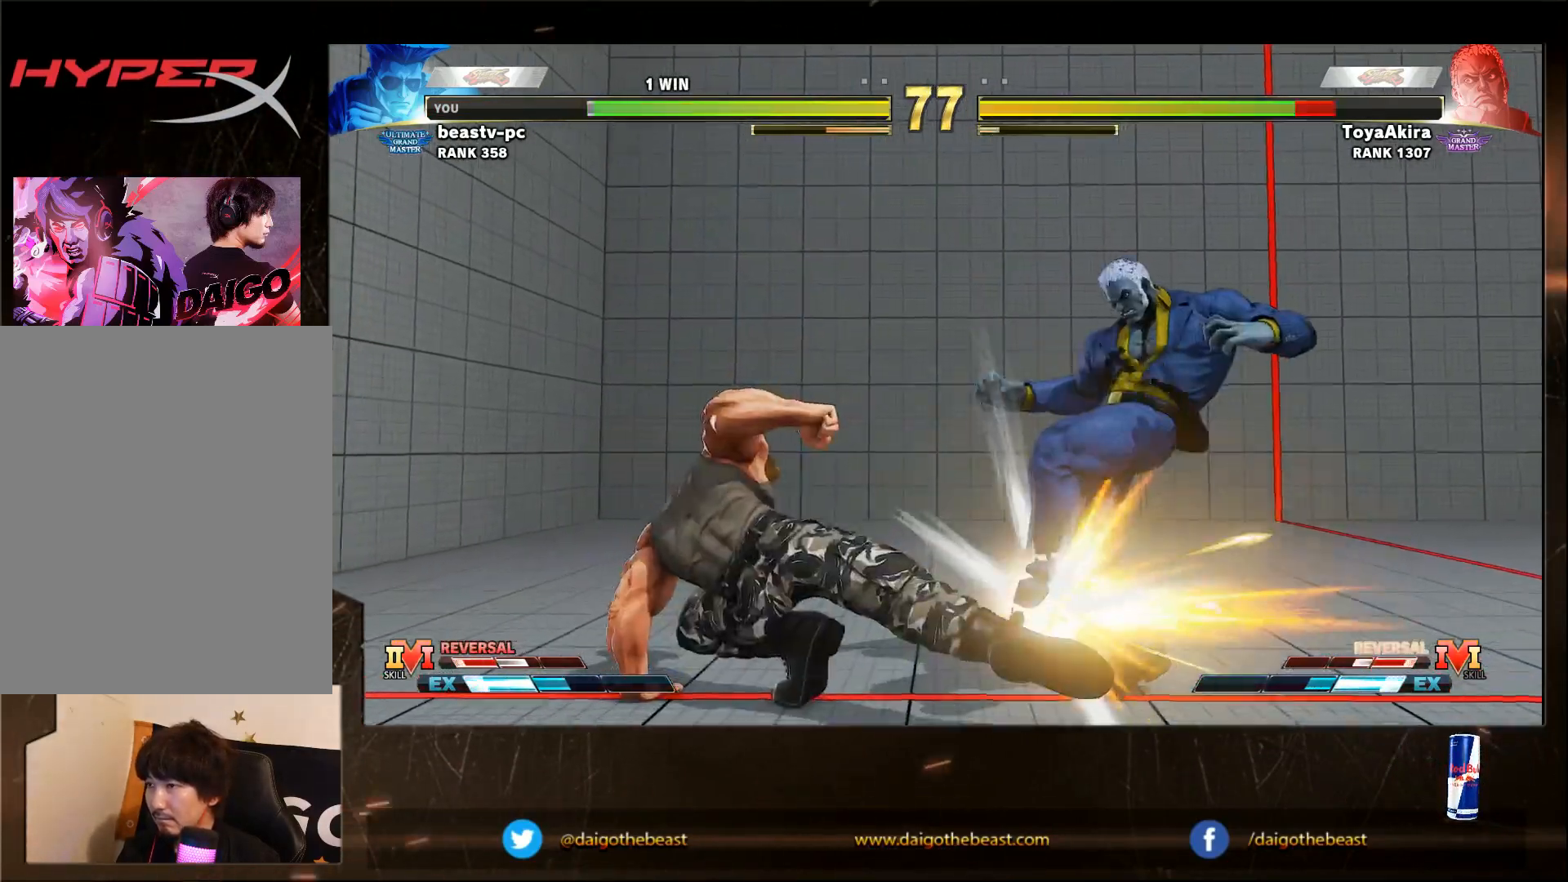
{"buttons": [], "left_stick": "down-left", "events": [[33, "R2", "down"], [83, "R2", "up"], [383, "CROSS", "down"], [383, "R1", "down"], [383, "SQUARE", "down"], [383, "TRIANGLE", "down"], [450, "CROSS", "up"], [450, "R1", "up"], [450, "SQUARE", "up"], [450, "TRIANGLE", "up"]]}